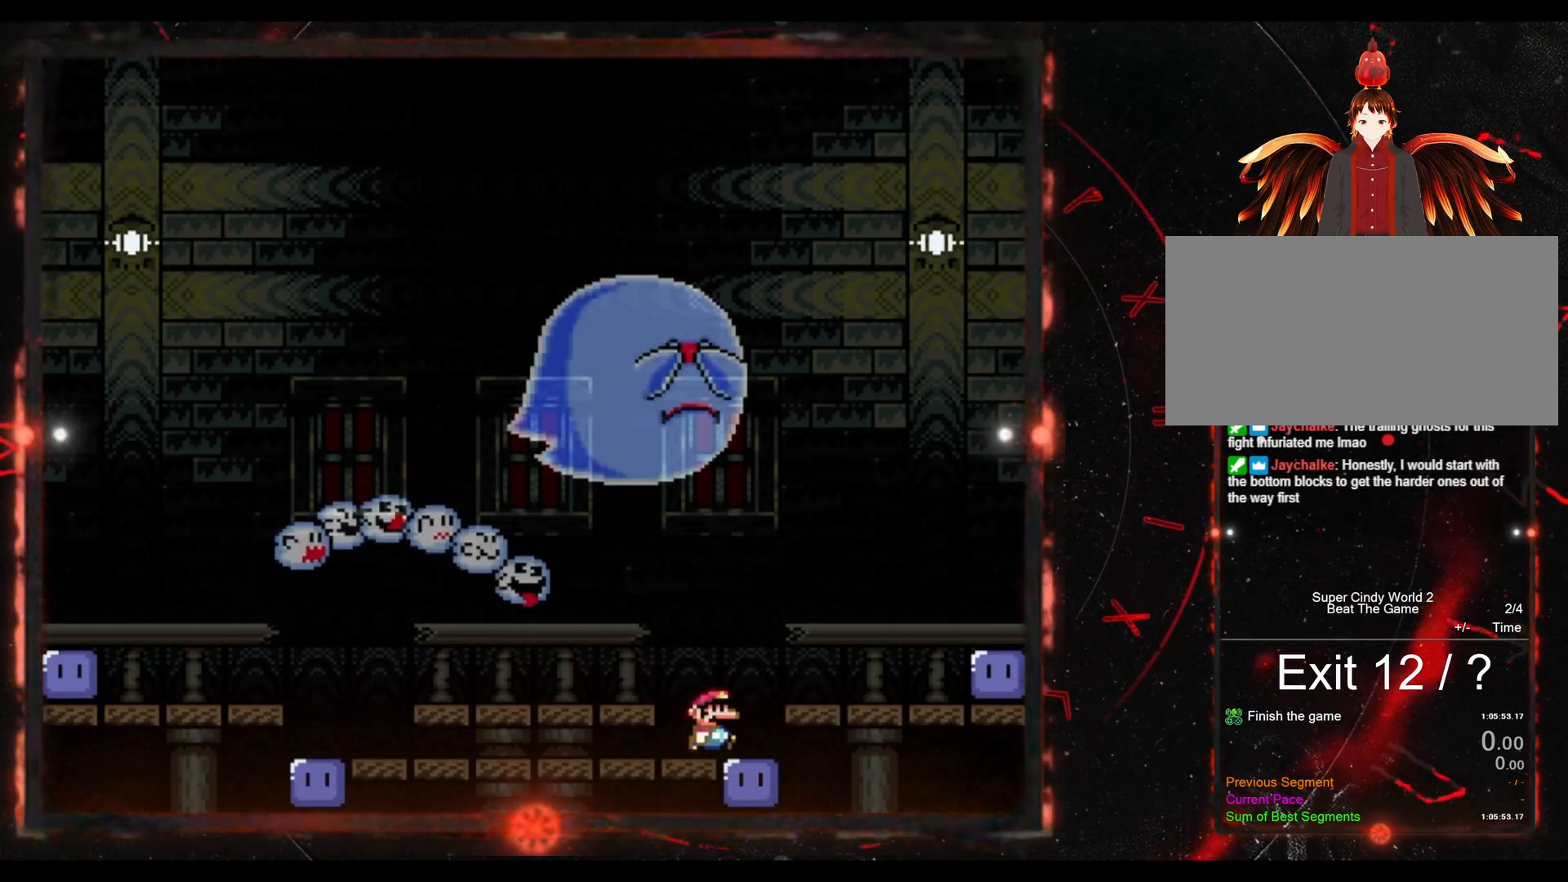
Gameplay with a controller (Nintendo layout); each line is a JSON object with the inputs held at the frame after it. "events" lists button and stick changes between this image and that frame as [ms after this image, input, new state], when the widget could be followed in between. Not read: L3 R3.
{"buttons": ["B", "Y", "DPAD_LEFT"], "events": [[183, "DPAD_LEFT", "down"], [417, "DPAD_UP", "up"]]}
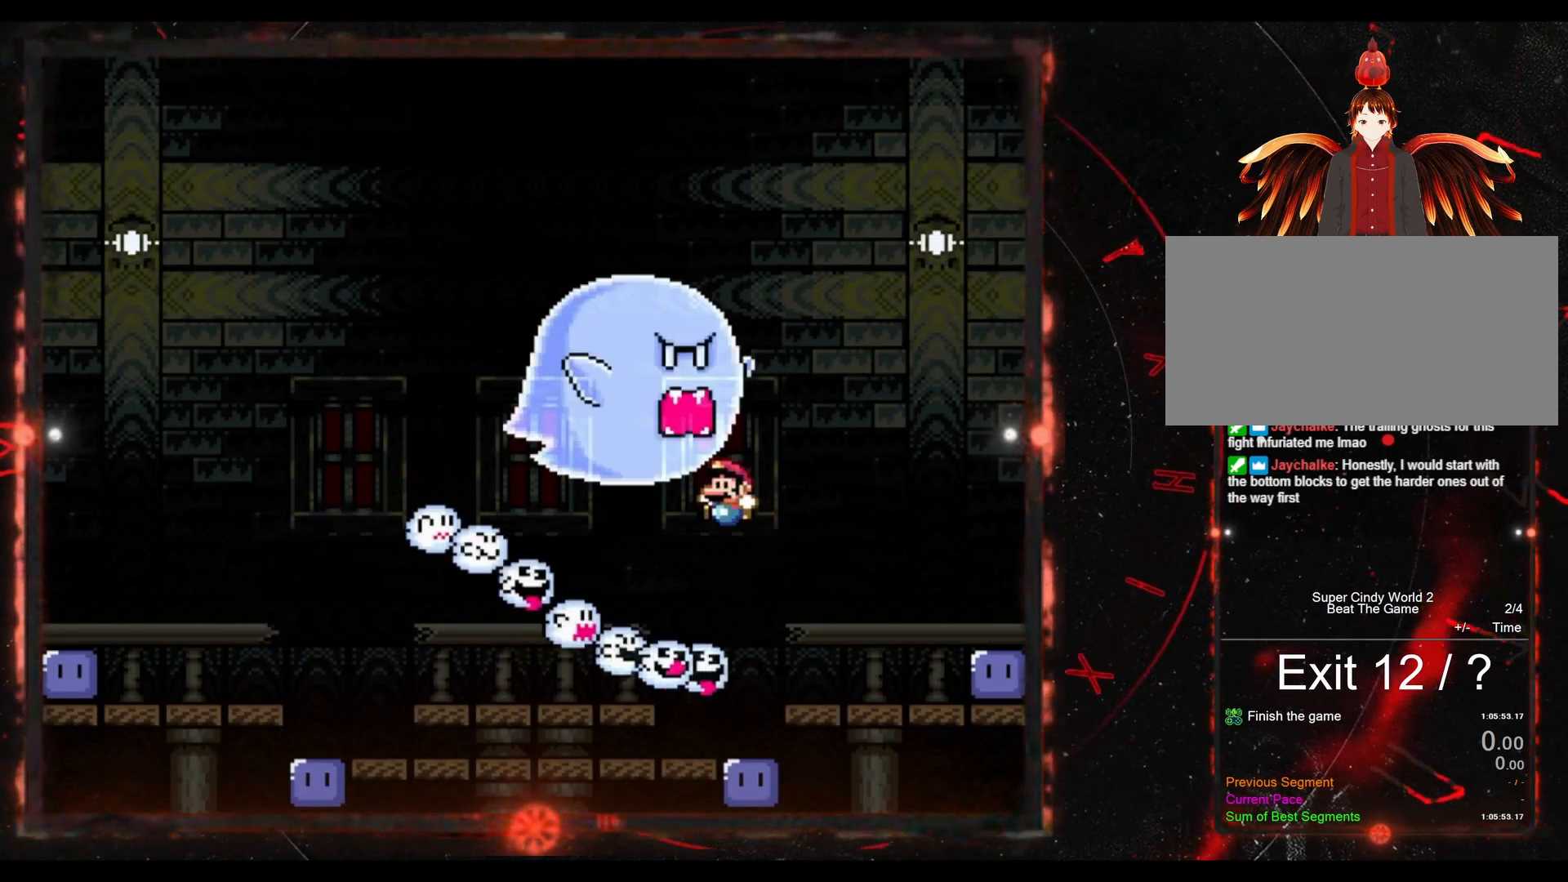
{"buttons": ["DPAD_LEFT"], "events": [[300, "B", "up"], [450, "Y", "up"]]}
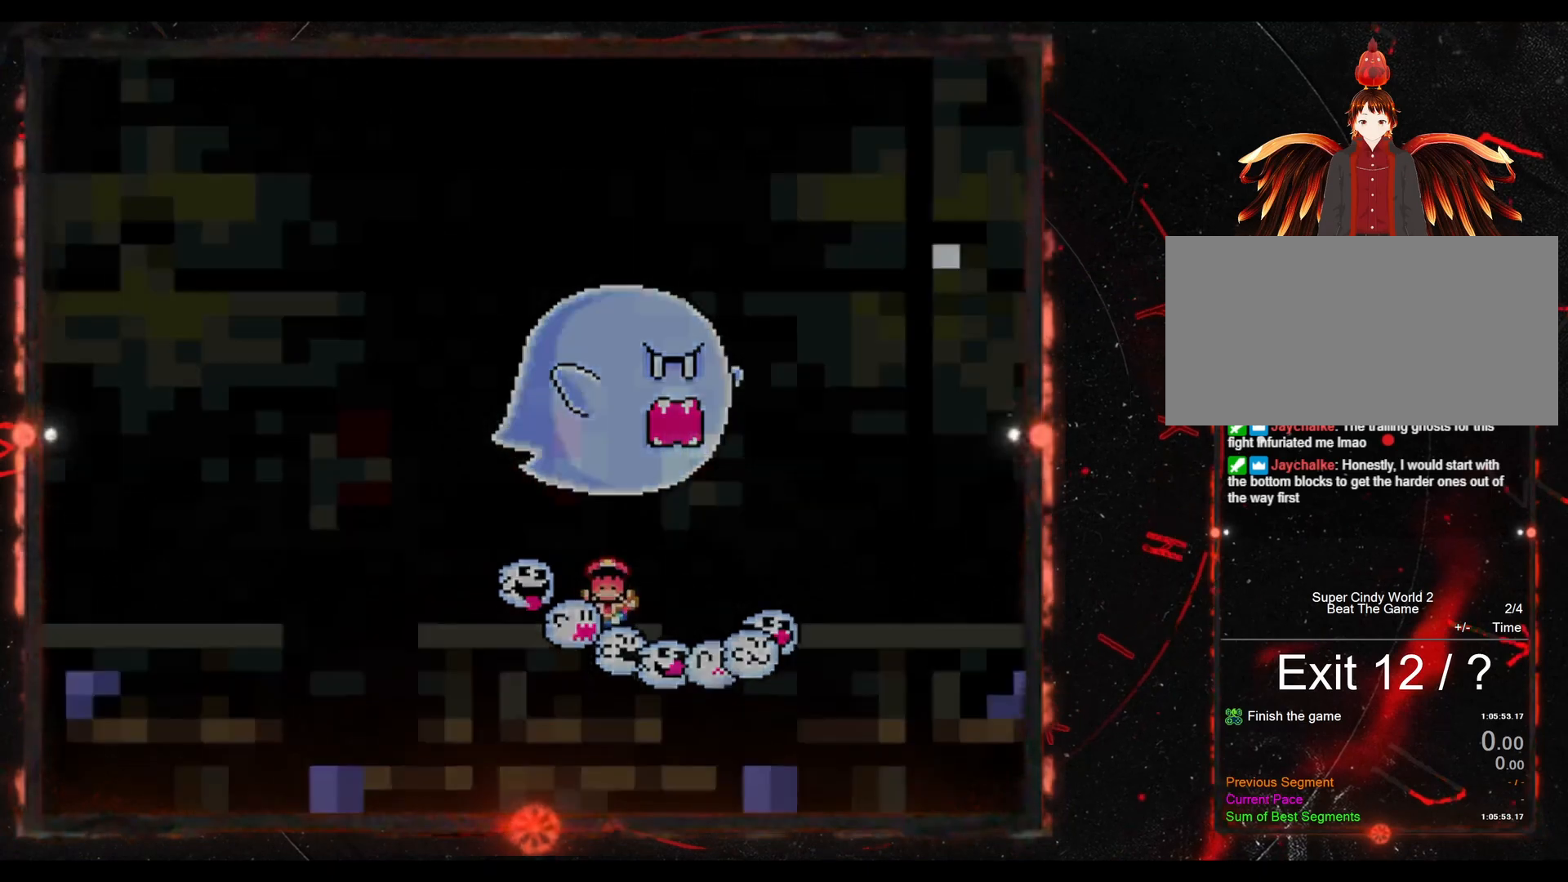
{"buttons": [], "events": [[50, "DPAD_LEFT", "up"]]}
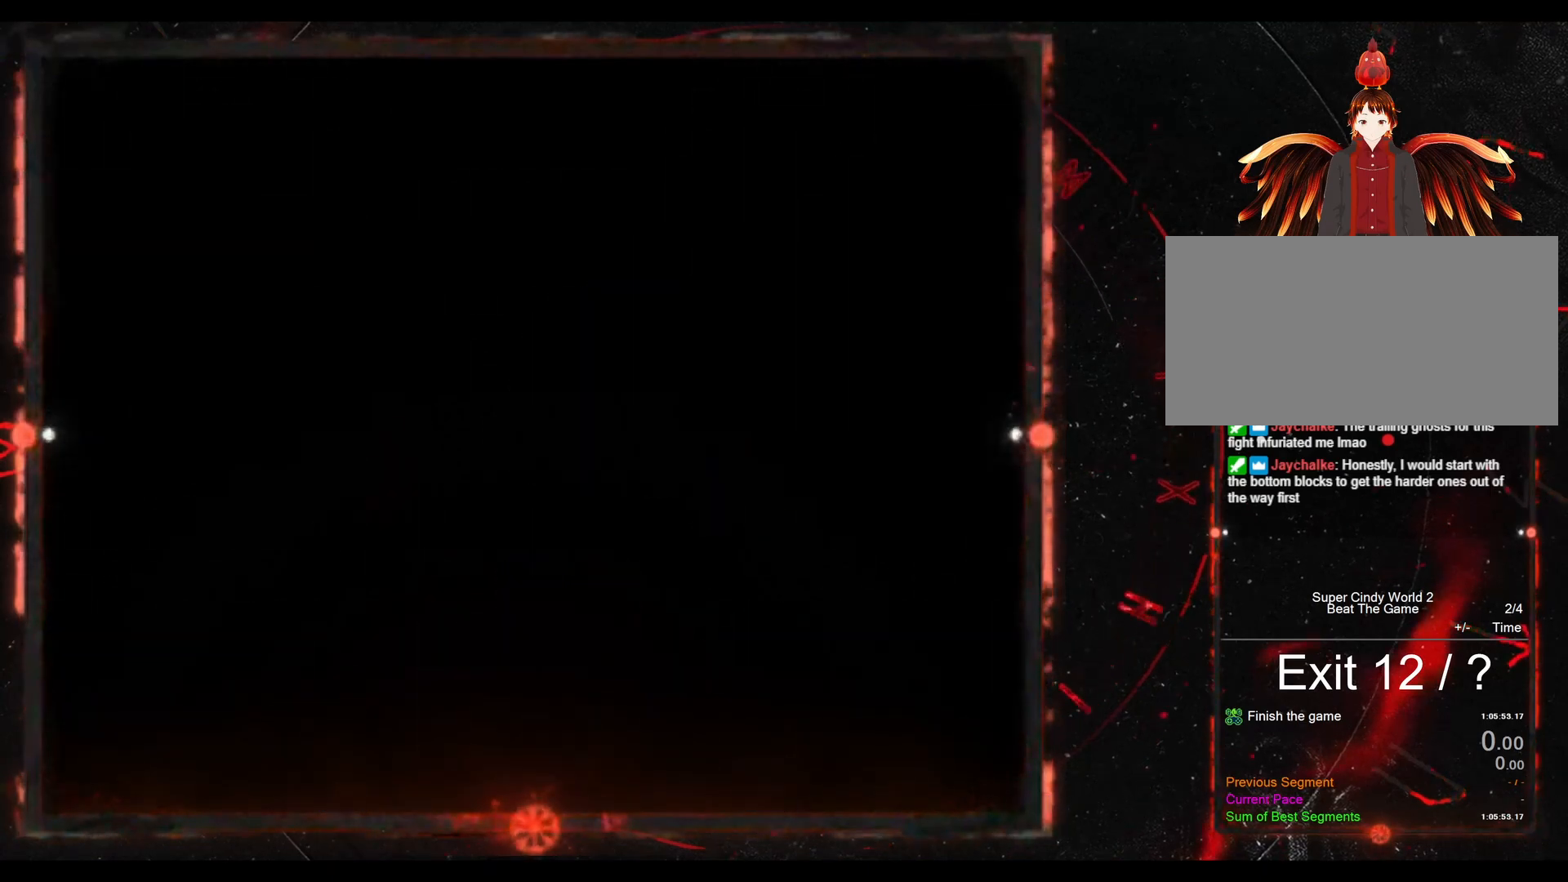
{"buttons": [], "events": []}
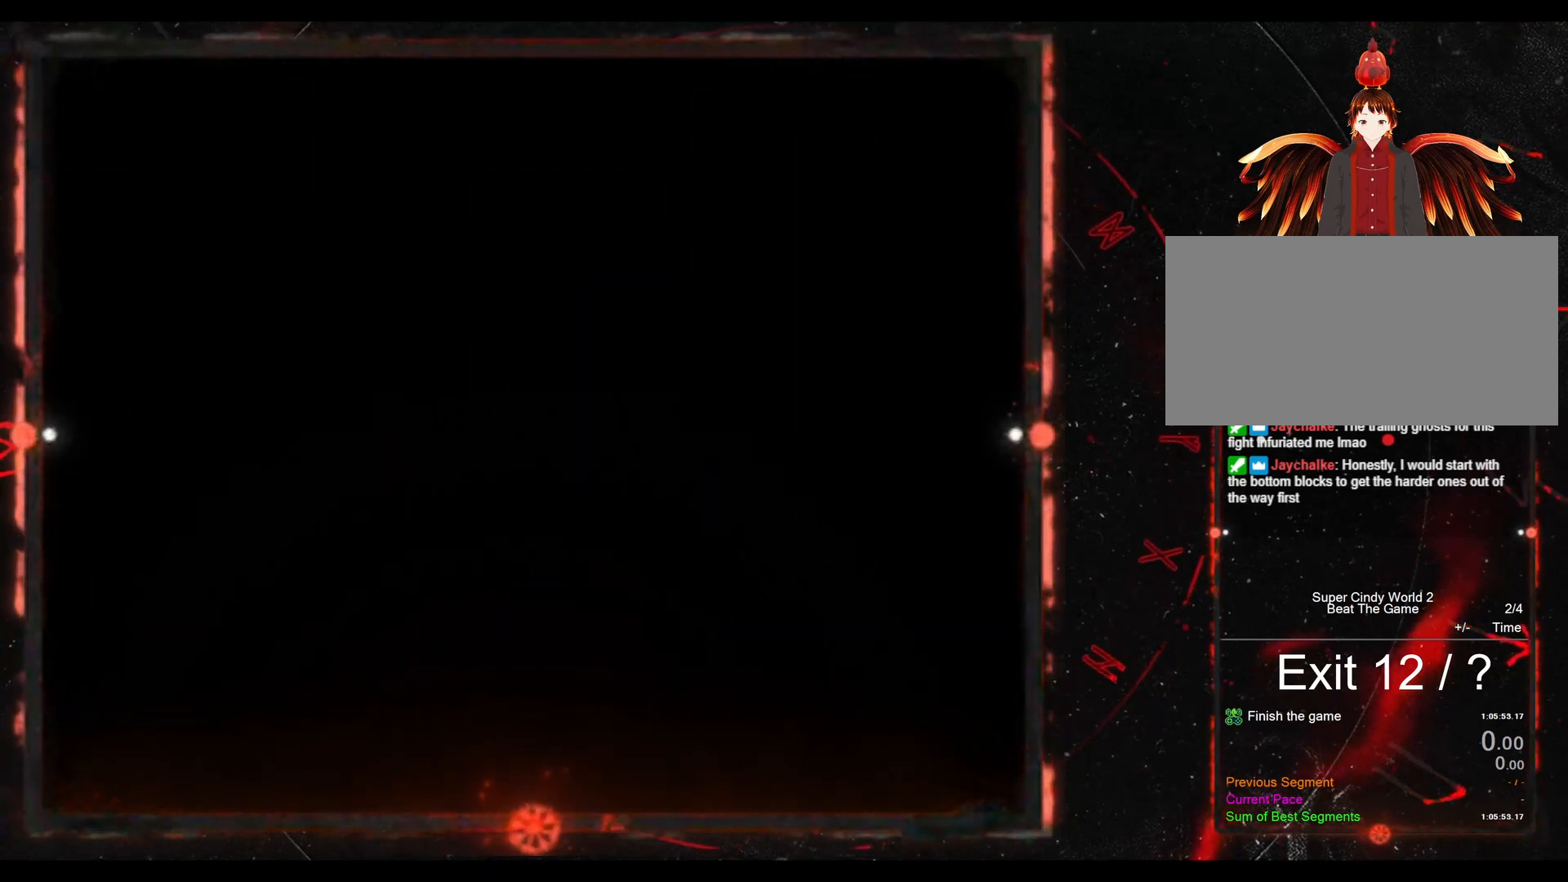
{"buttons": ["Y"], "events": [[83, "Y", "down"]]}
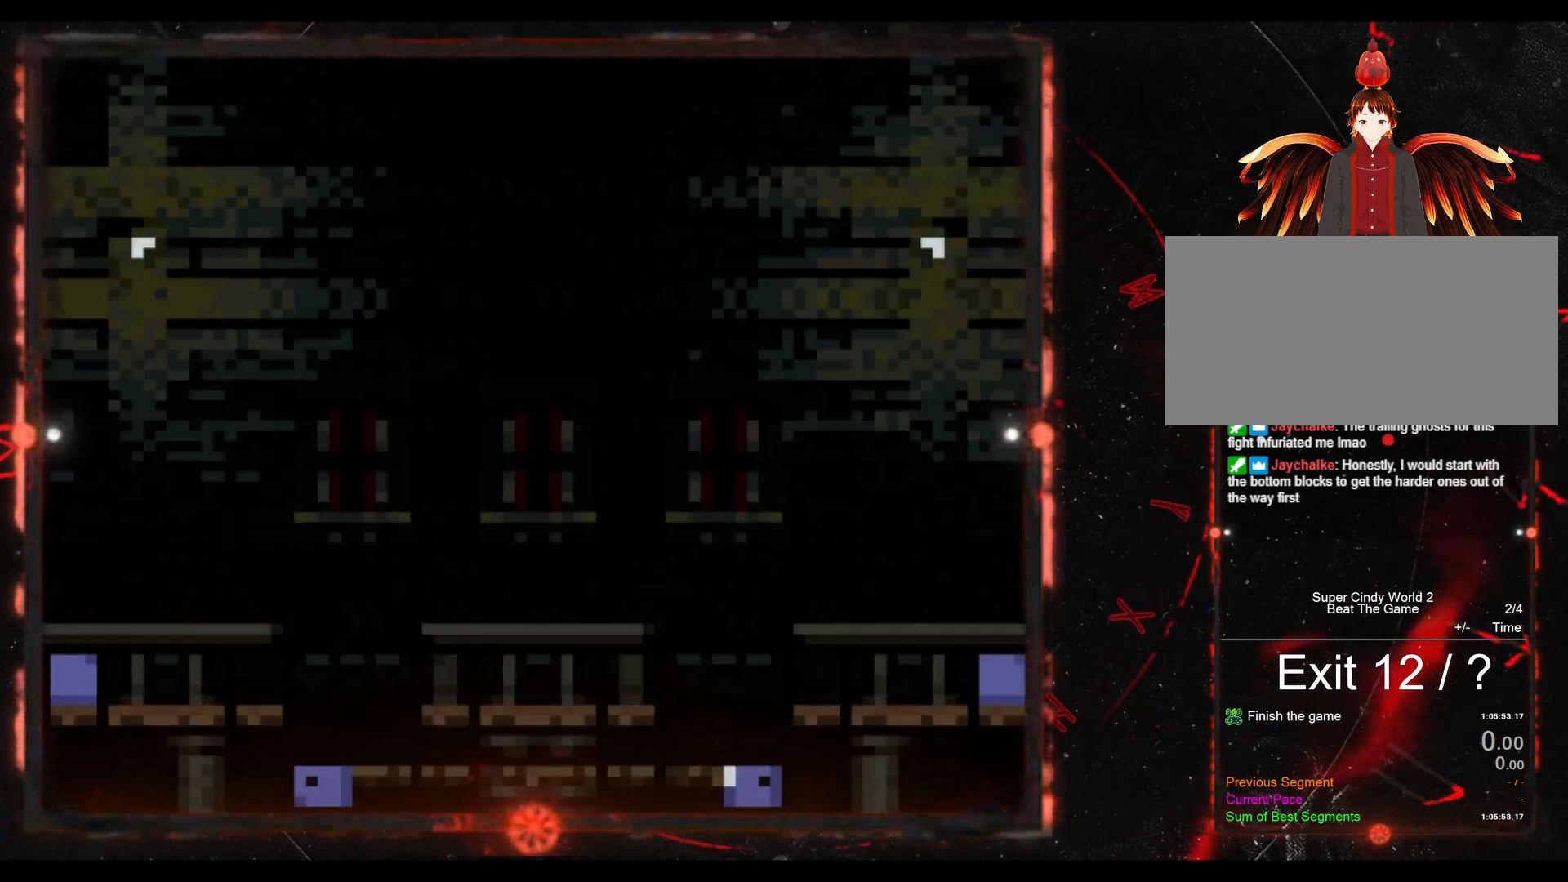
{"buttons": ["Y", "DPAD_RIGHT"], "events": [[150, "DPAD_LEFT", "down"], [317, "DPAD_LEFT", "up"], [400, "DPAD_RIGHT", "down"]]}
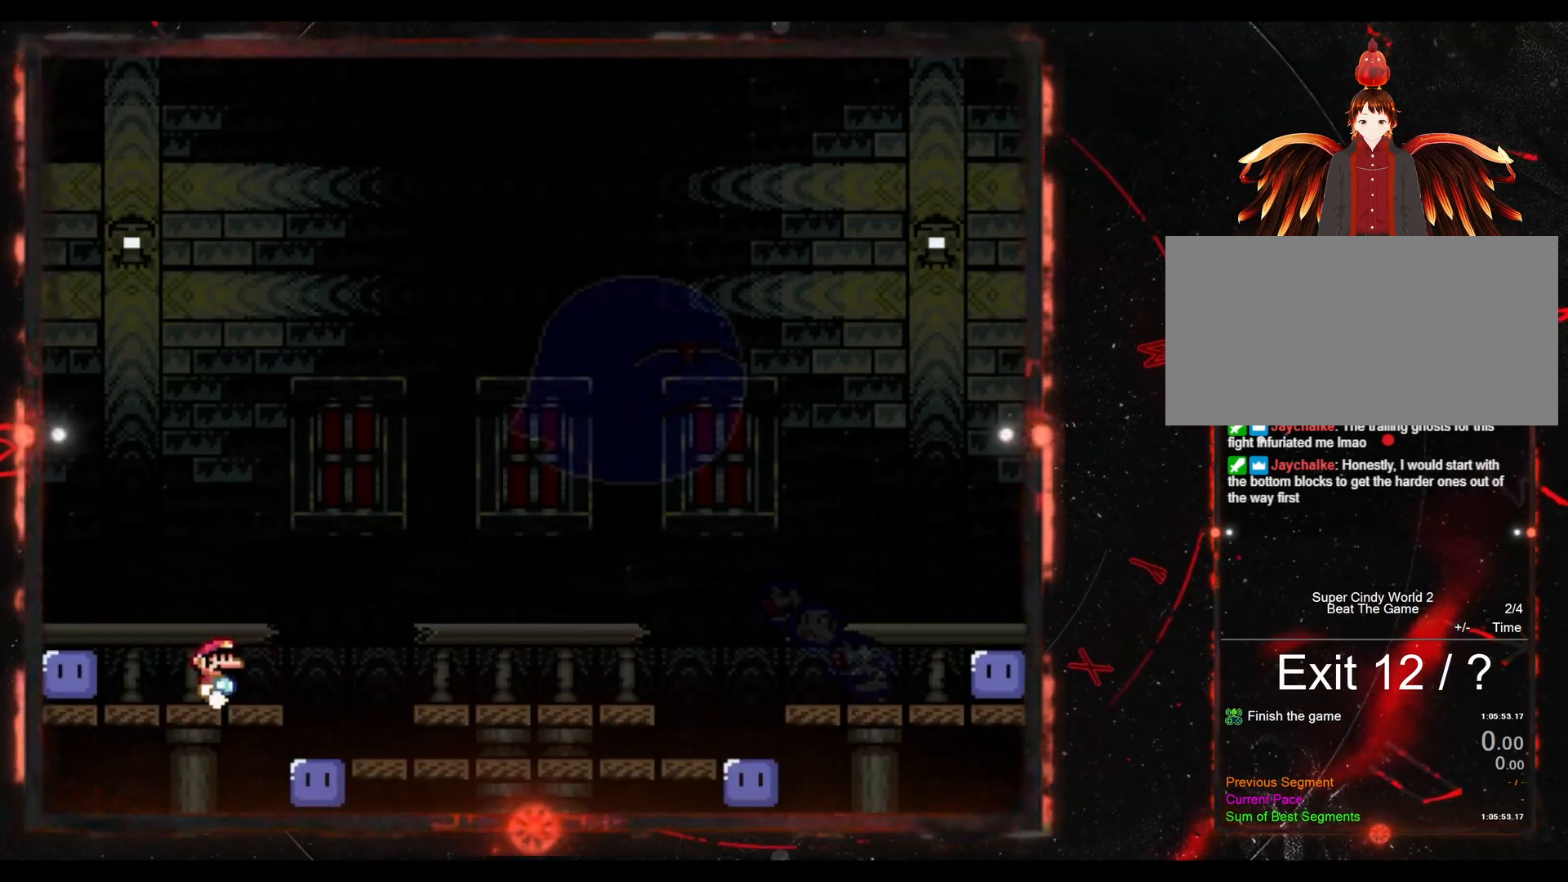
{"buttons": ["Y", "DPAD_RIGHT"], "events": []}
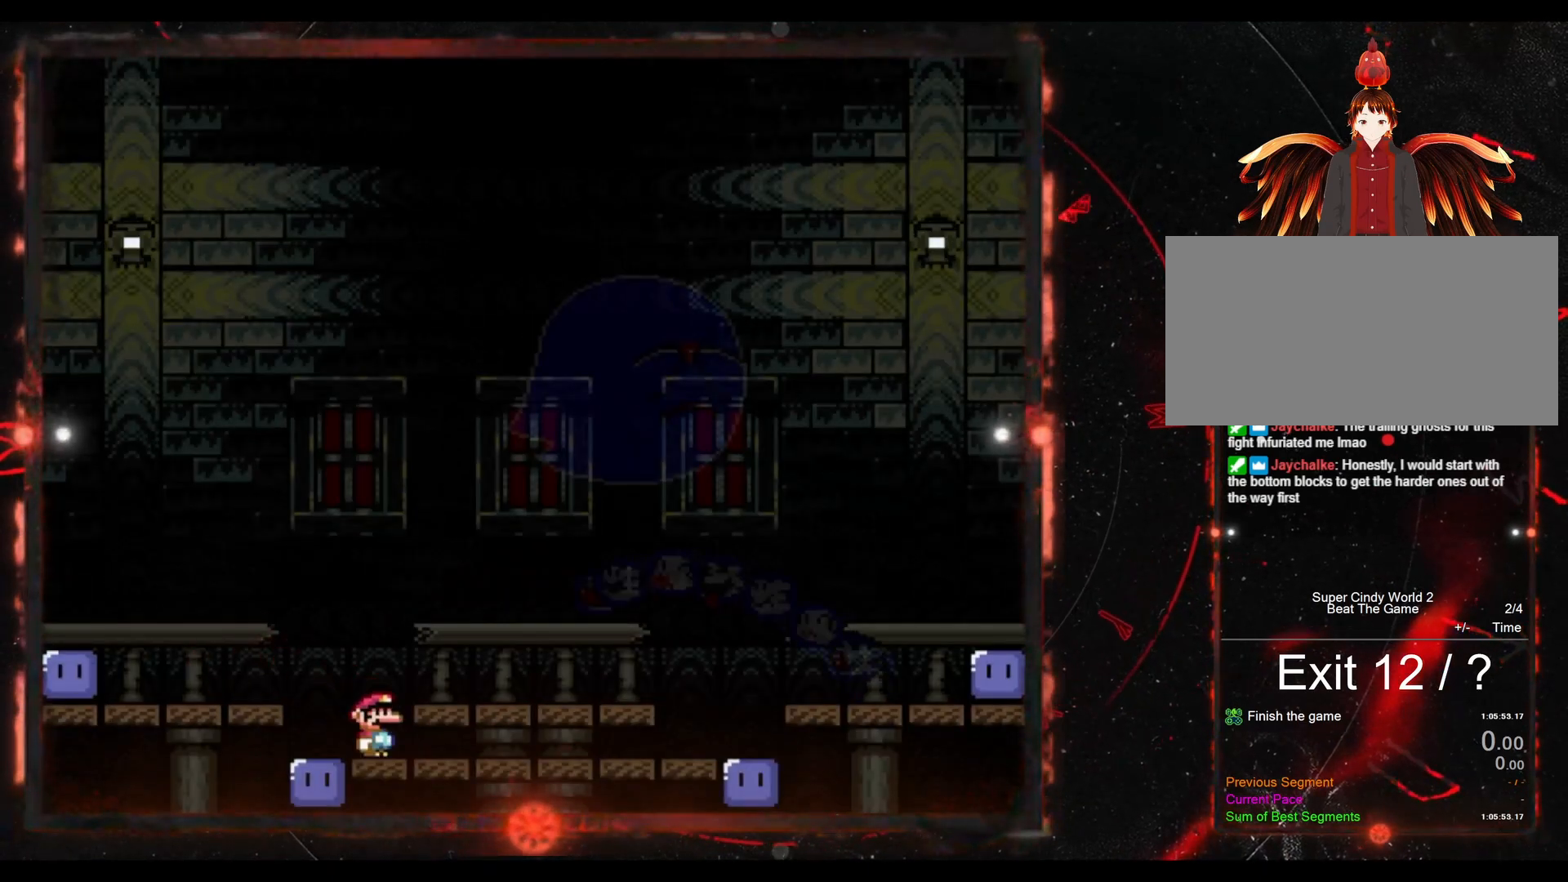
{"buttons": ["Y"], "events": [[433, "DPAD_RIGHT", "up"]]}
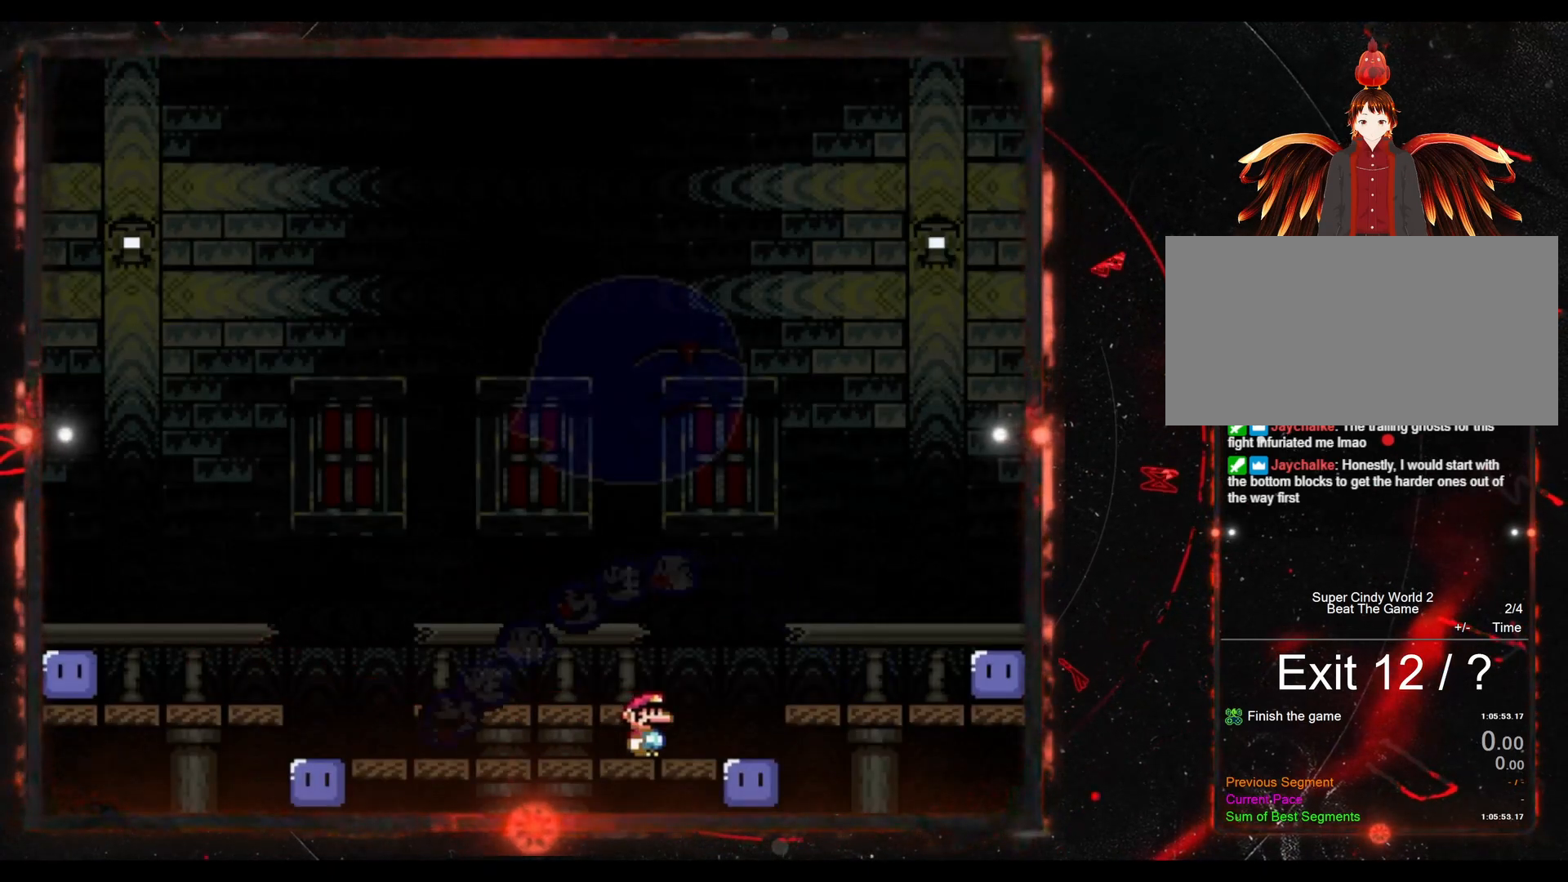
{"buttons": ["B", "Y"], "events": [[17, "DPAD_LEFT", "down"], [133, "DPAD_LEFT", "up"], [150, "Y", "up"], [267, "DPAD_RIGHT", "down"], [467, "B", "down"], [467, "DPAD_RIGHT", "up"], [467, "Y", "down"]]}
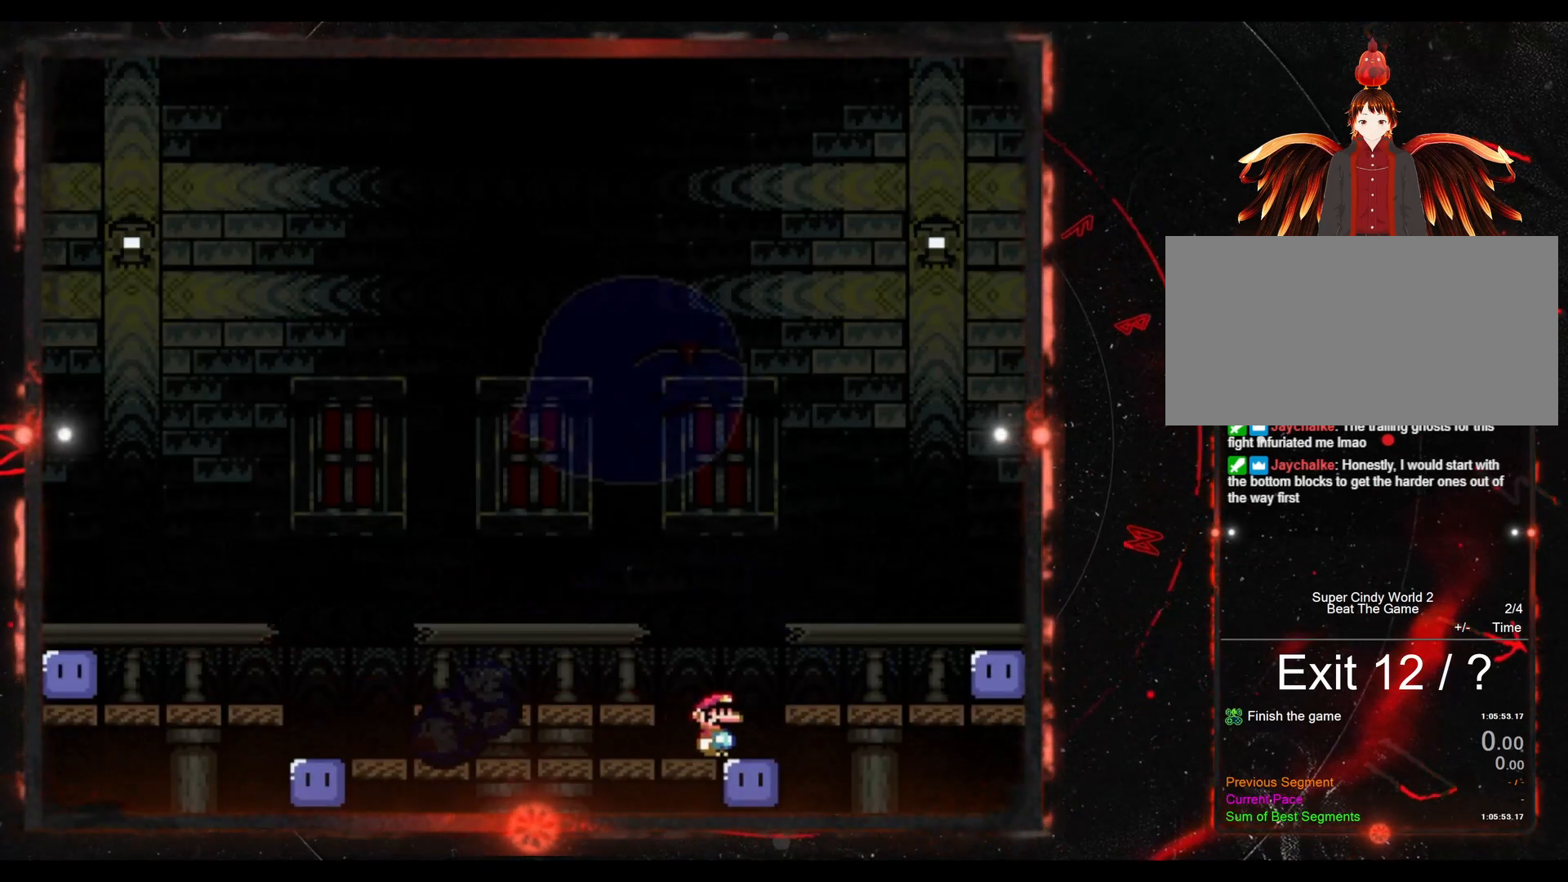
{"buttons": ["B", "Y", "DPAD_UP", "DPAD_LEFT"], "events": [[17, "DPAD_LEFT", "down"], [33, "DPAD_UP", "down"]]}
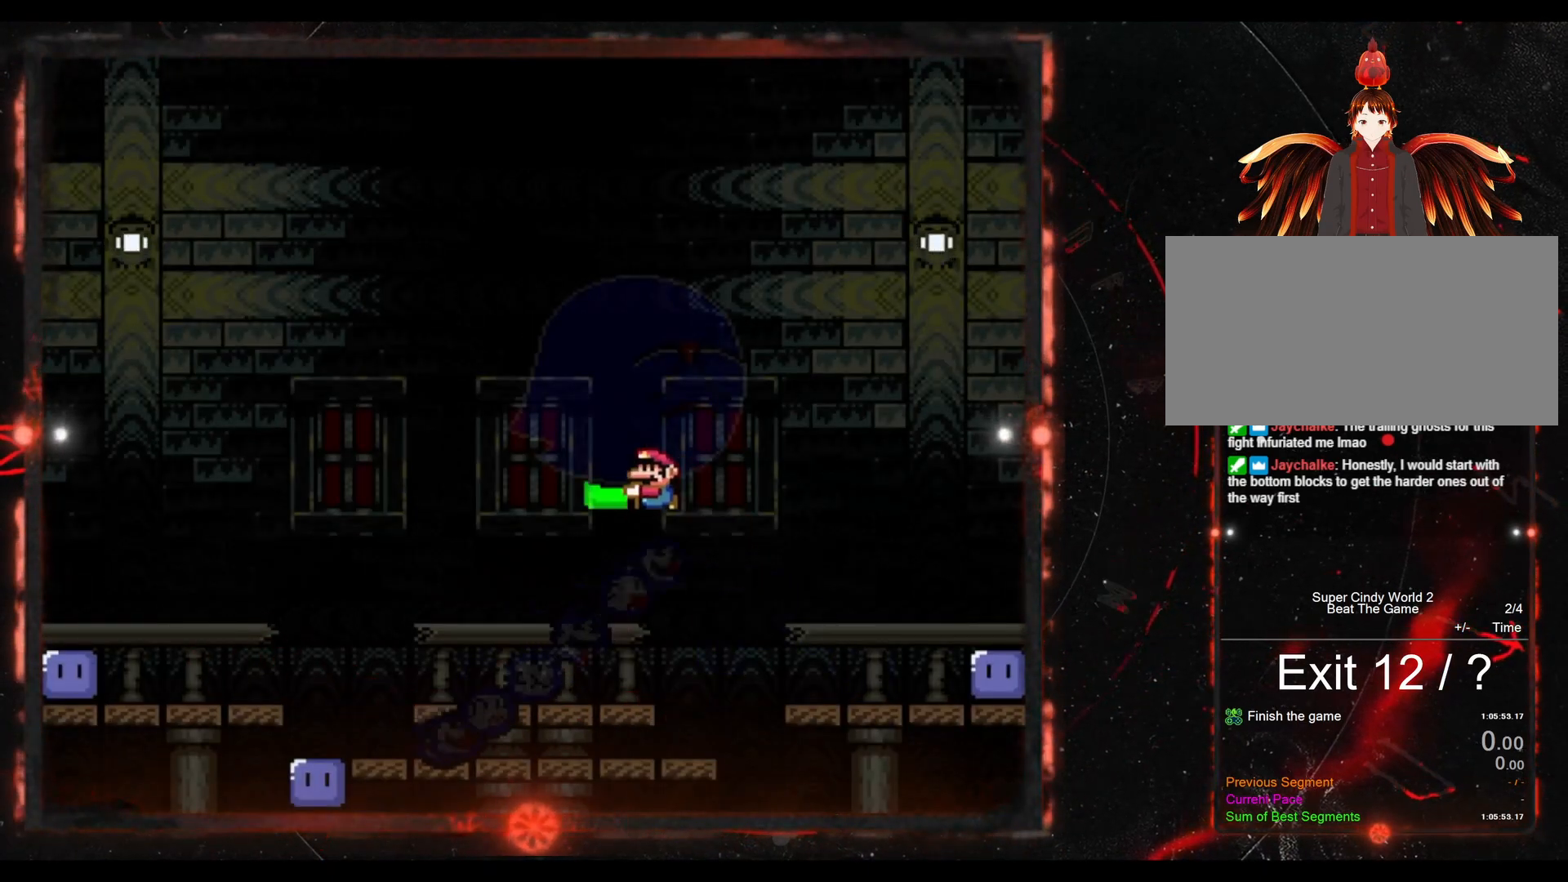
{"buttons": ["B", "Y"], "events": [[133, "DPAD_LEFT", "up"], [167, "DPAD_UP", "up"], [300, "DPAD_RIGHT", "down"], [467, "DPAD_RIGHT", "up"]]}
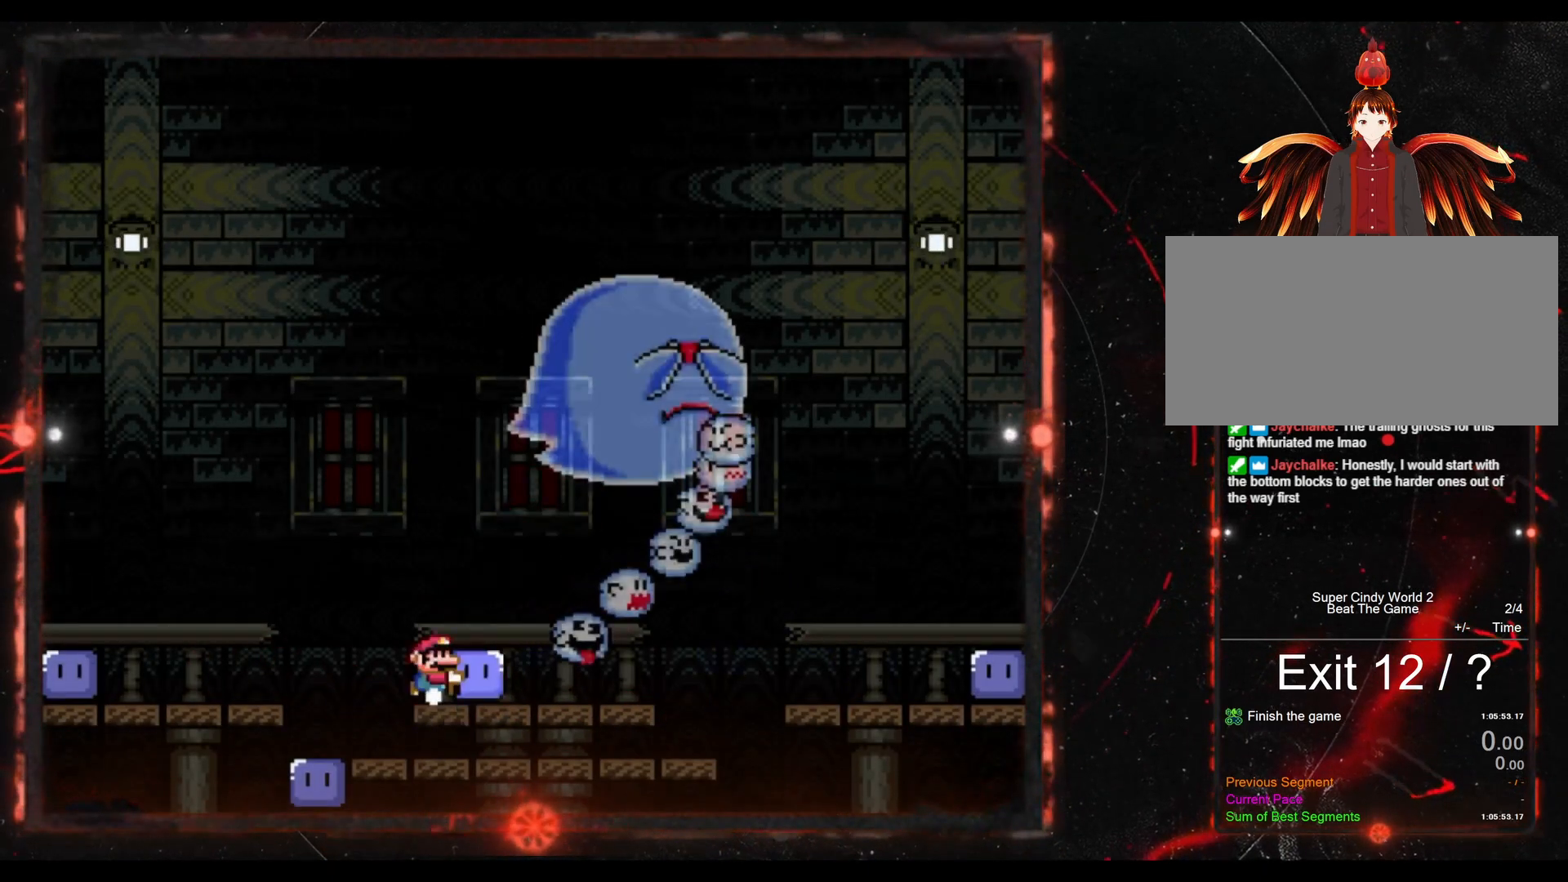
{"buttons": ["DPAD_UP", "DPAD_RIGHT"], "events": [[33, "B", "up"], [100, "DPAD_RIGHT", "down"], [367, "DPAD_UP", "down"], [383, "DPAD_RIGHT", "up"], [450, "Y", "up"], [500, "DPAD_RIGHT", "down"]]}
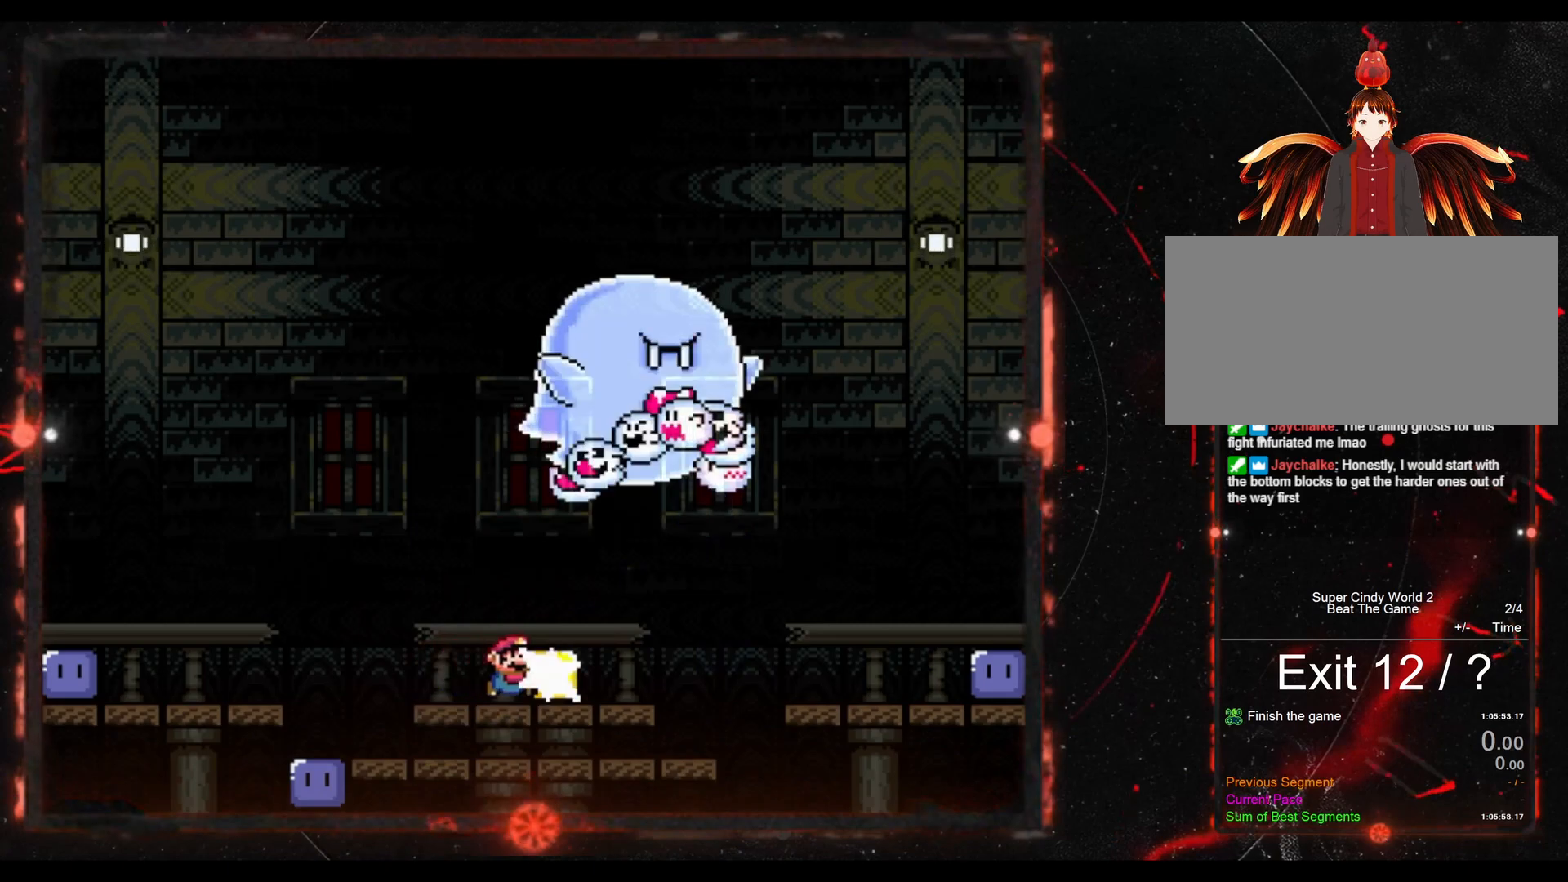
{"buttons": ["Y"], "events": [[67, "DPAD_UP", "up"], [67, "Y", "down"], [300, "DPAD_RIGHT", "up"], [333, "DPAD_LEFT", "down"], [500, "DPAD_LEFT", "up"]]}
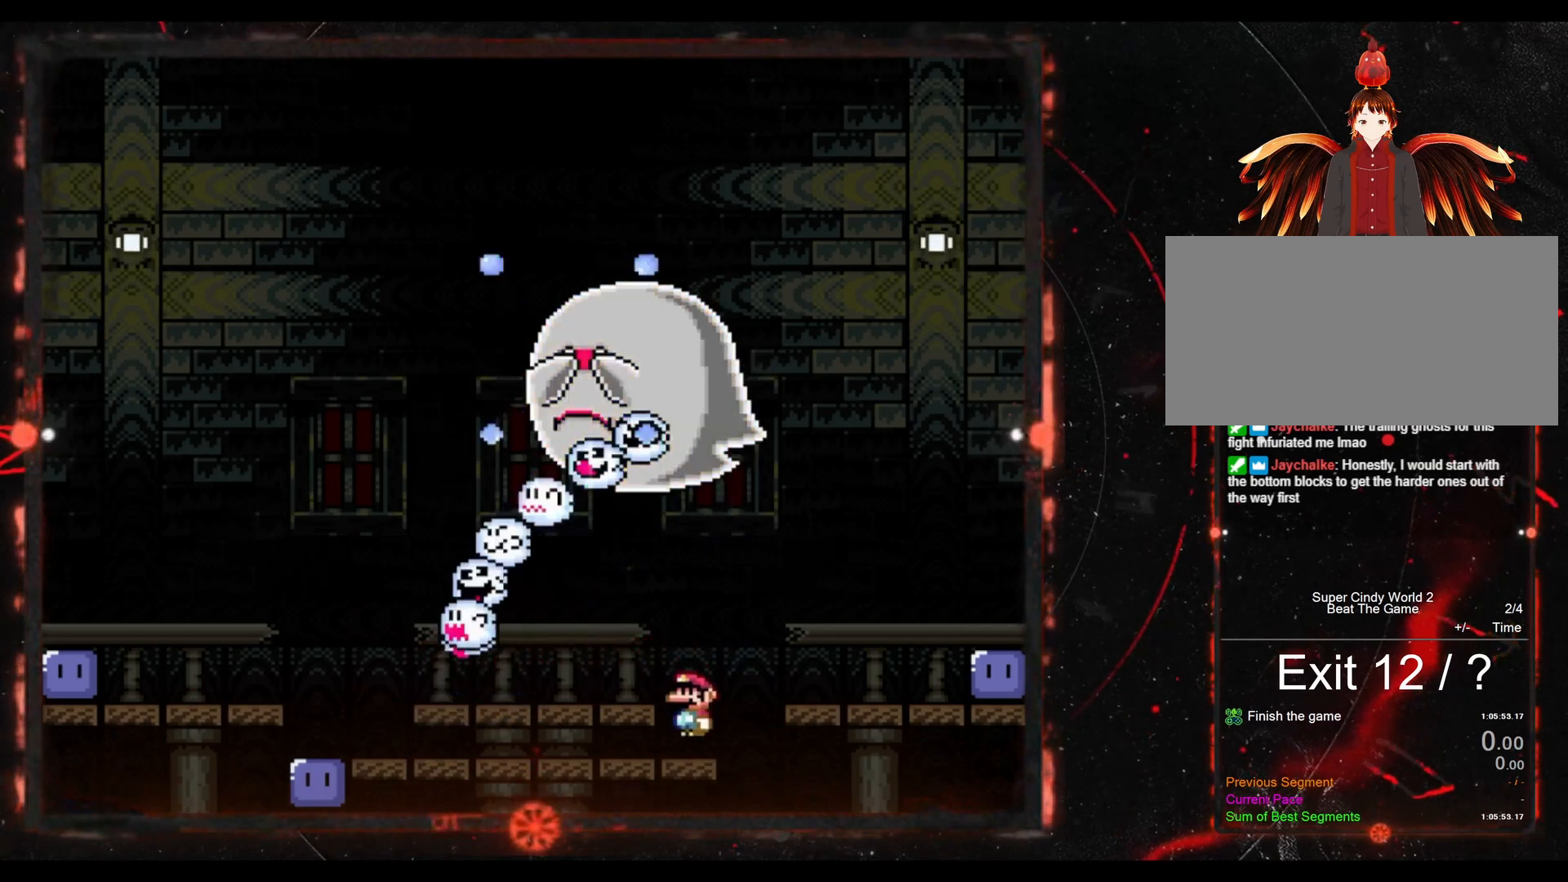
{"buttons": ["B", "Y", "DPAD_LEFT"], "events": [[467, "DPAD_LEFT", "down"], [500, "B", "down"]]}
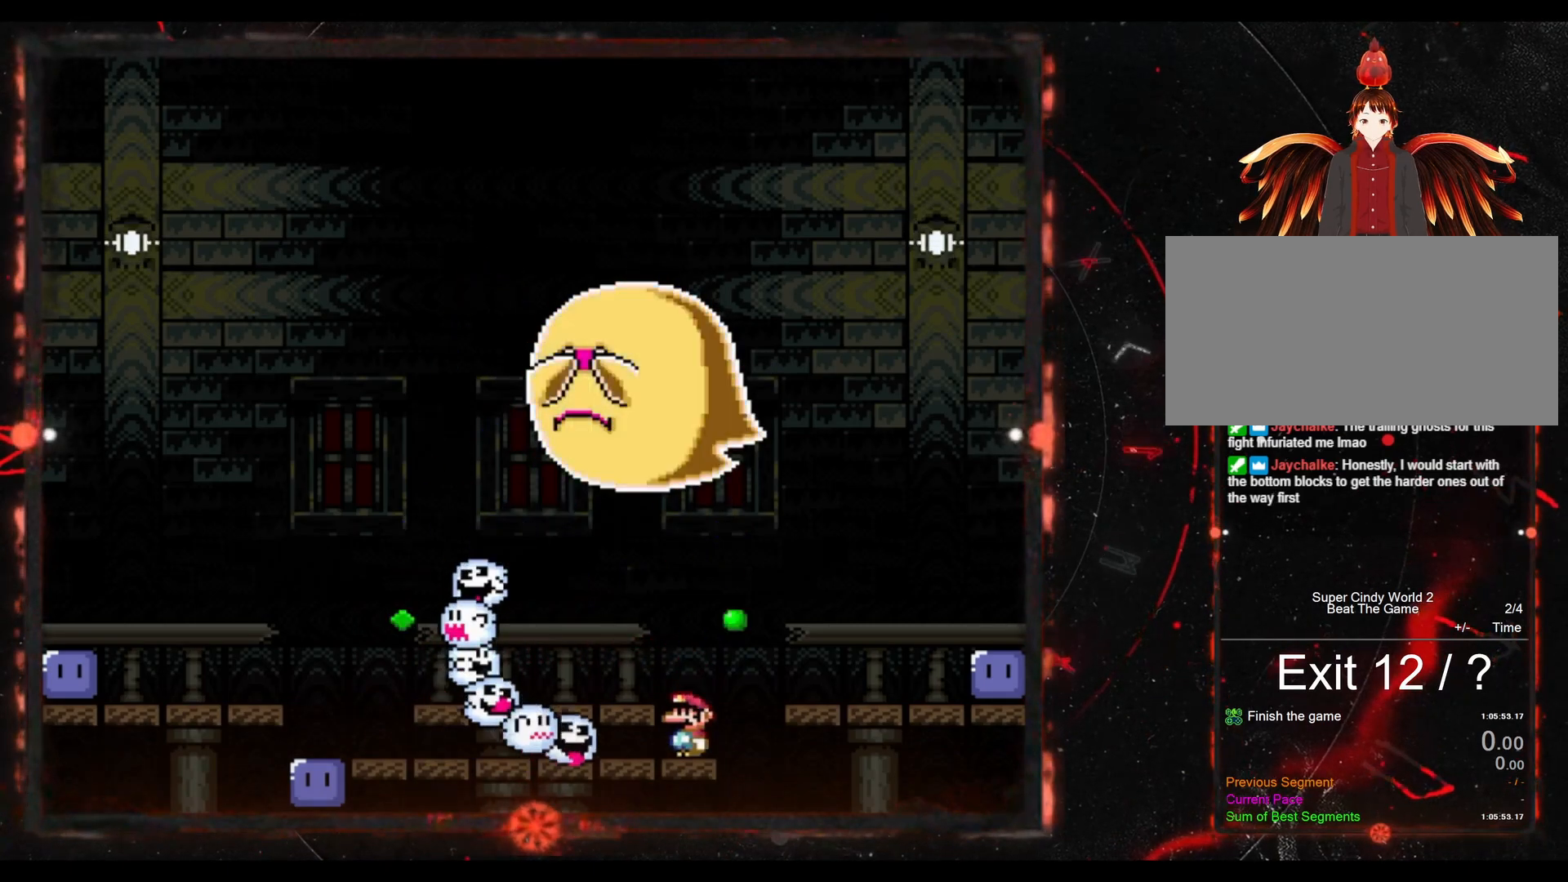
{"buttons": ["B", "Y", "DPAD_LEFT"], "events": []}
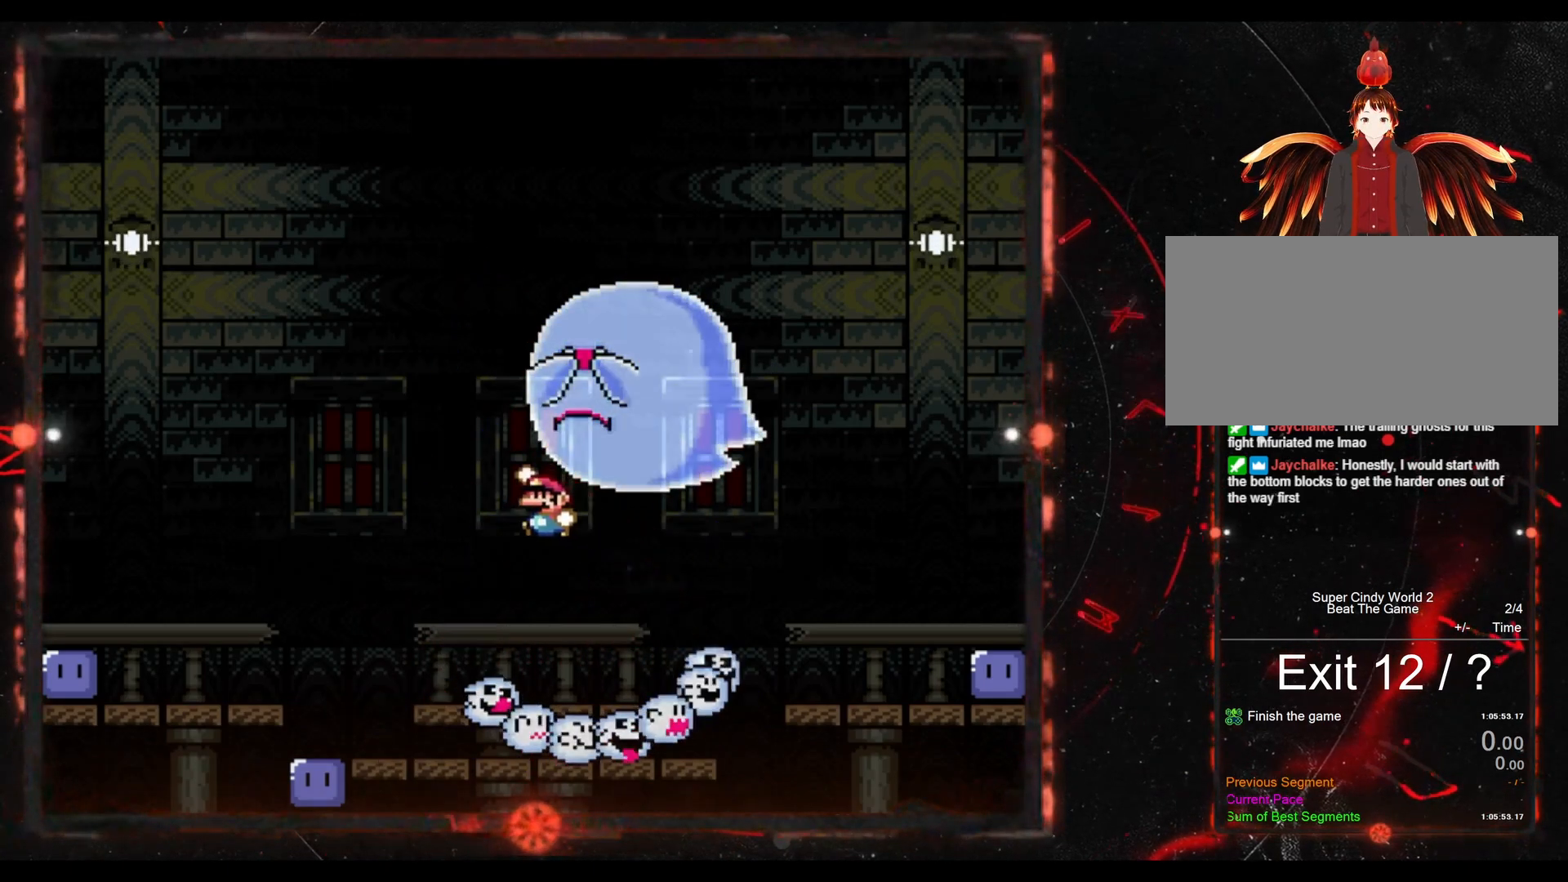
{"buttons": ["Y", "DPAD_RIGHT"], "events": [[133, "DPAD_LEFT", "up"], [217, "B", "up"], [217, "DPAD_RIGHT", "down"]]}
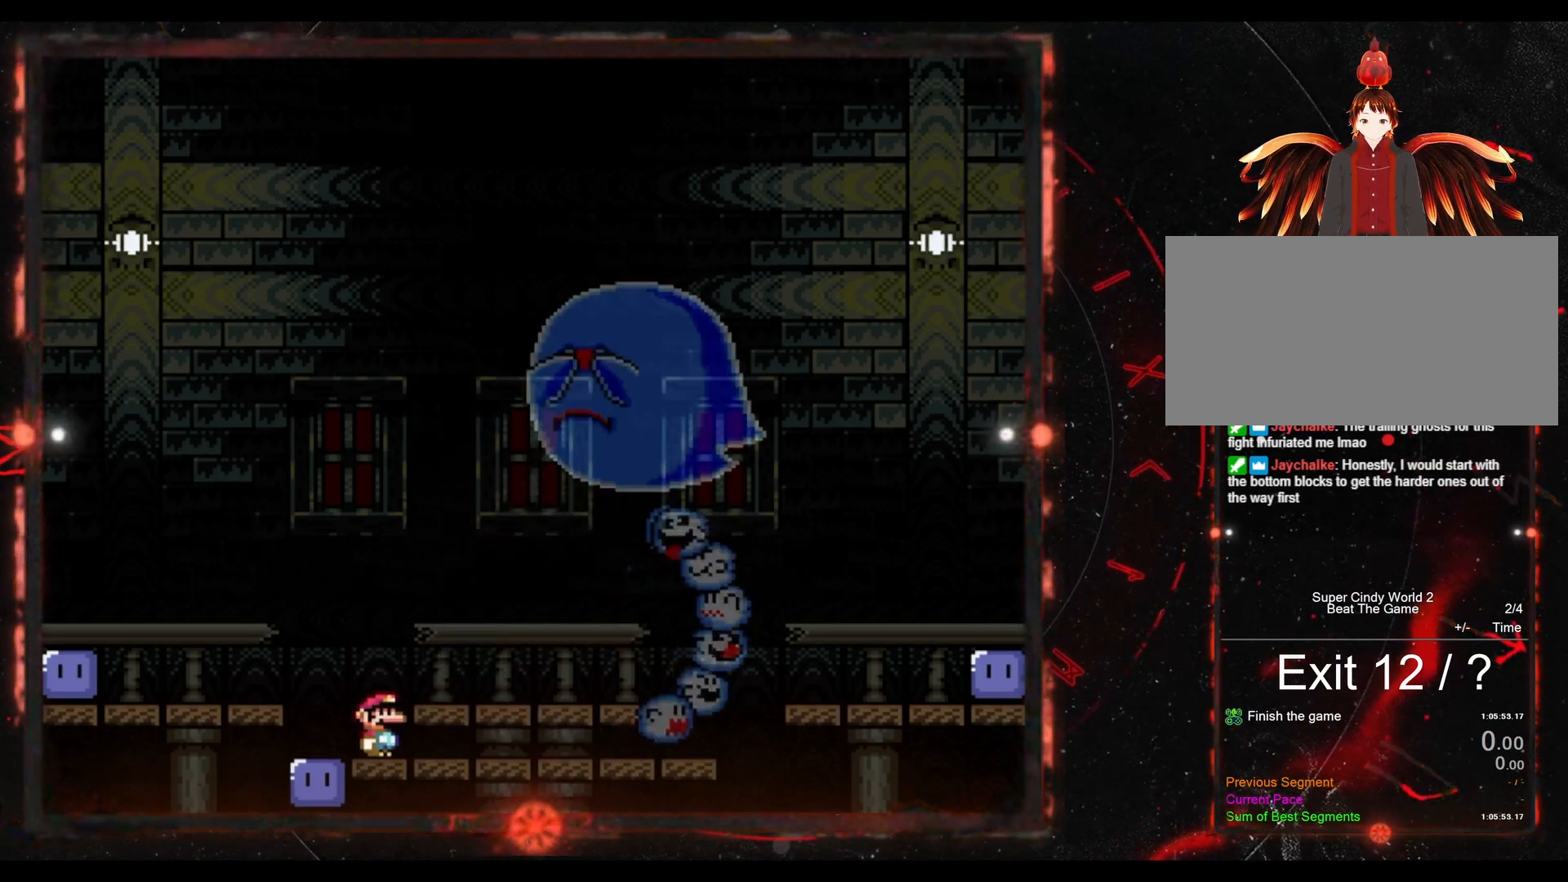
{"buttons": ["Y", "DPAD_LEFT"], "events": [[383, "DPAD_RIGHT", "up"], [433, "DPAD_LEFT", "down"]]}
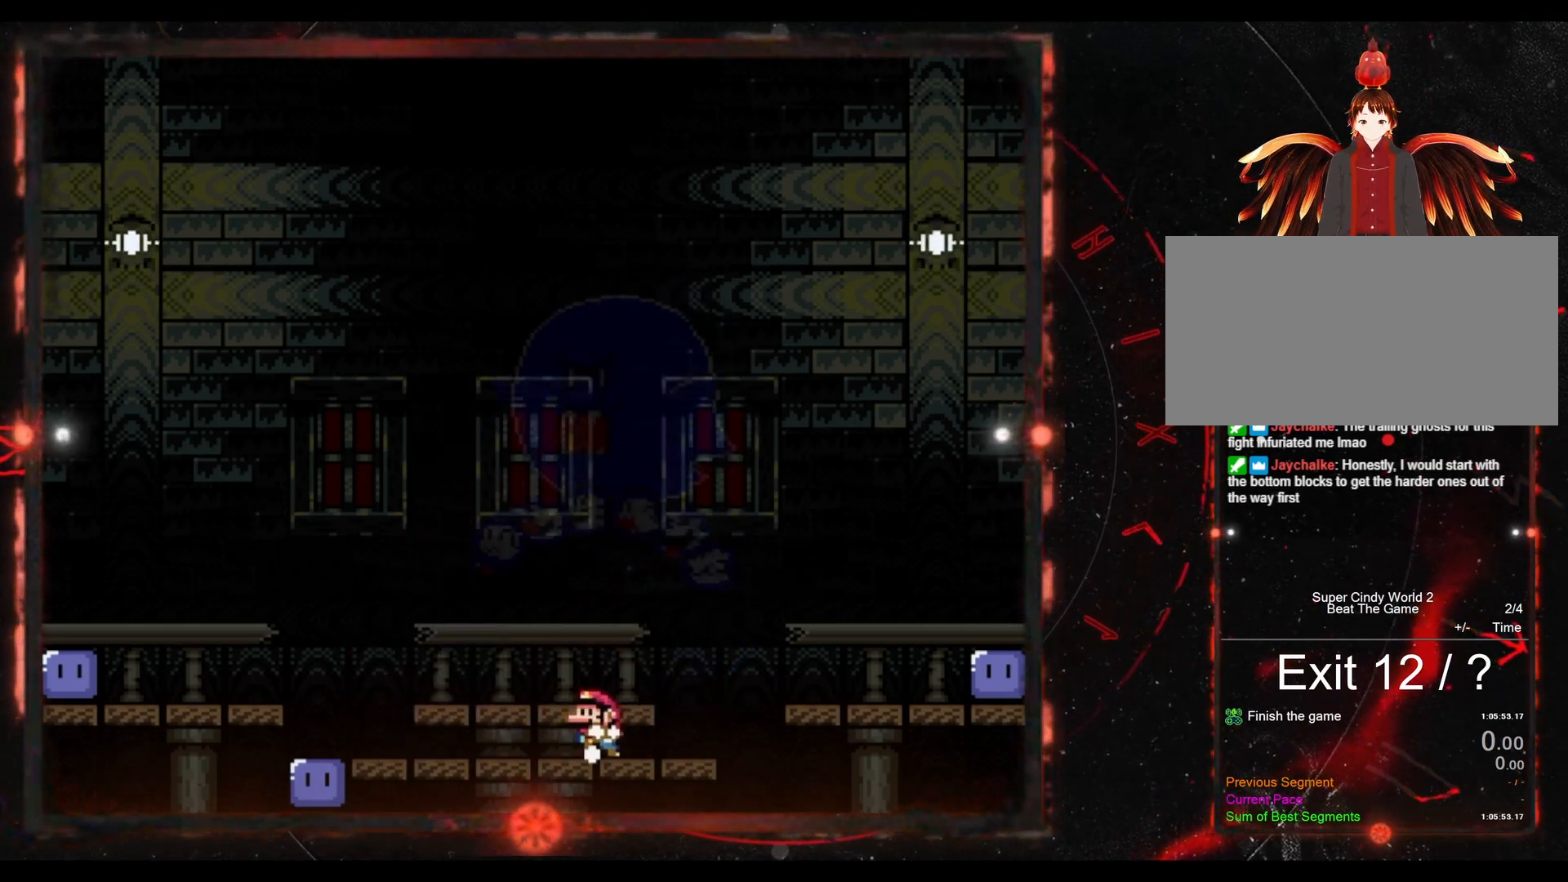
{"buttons": ["Y", "DPAD_RIGHT"], "events": [[83, "DPAD_LEFT", "up"], [367, "DPAD_RIGHT", "down"]]}
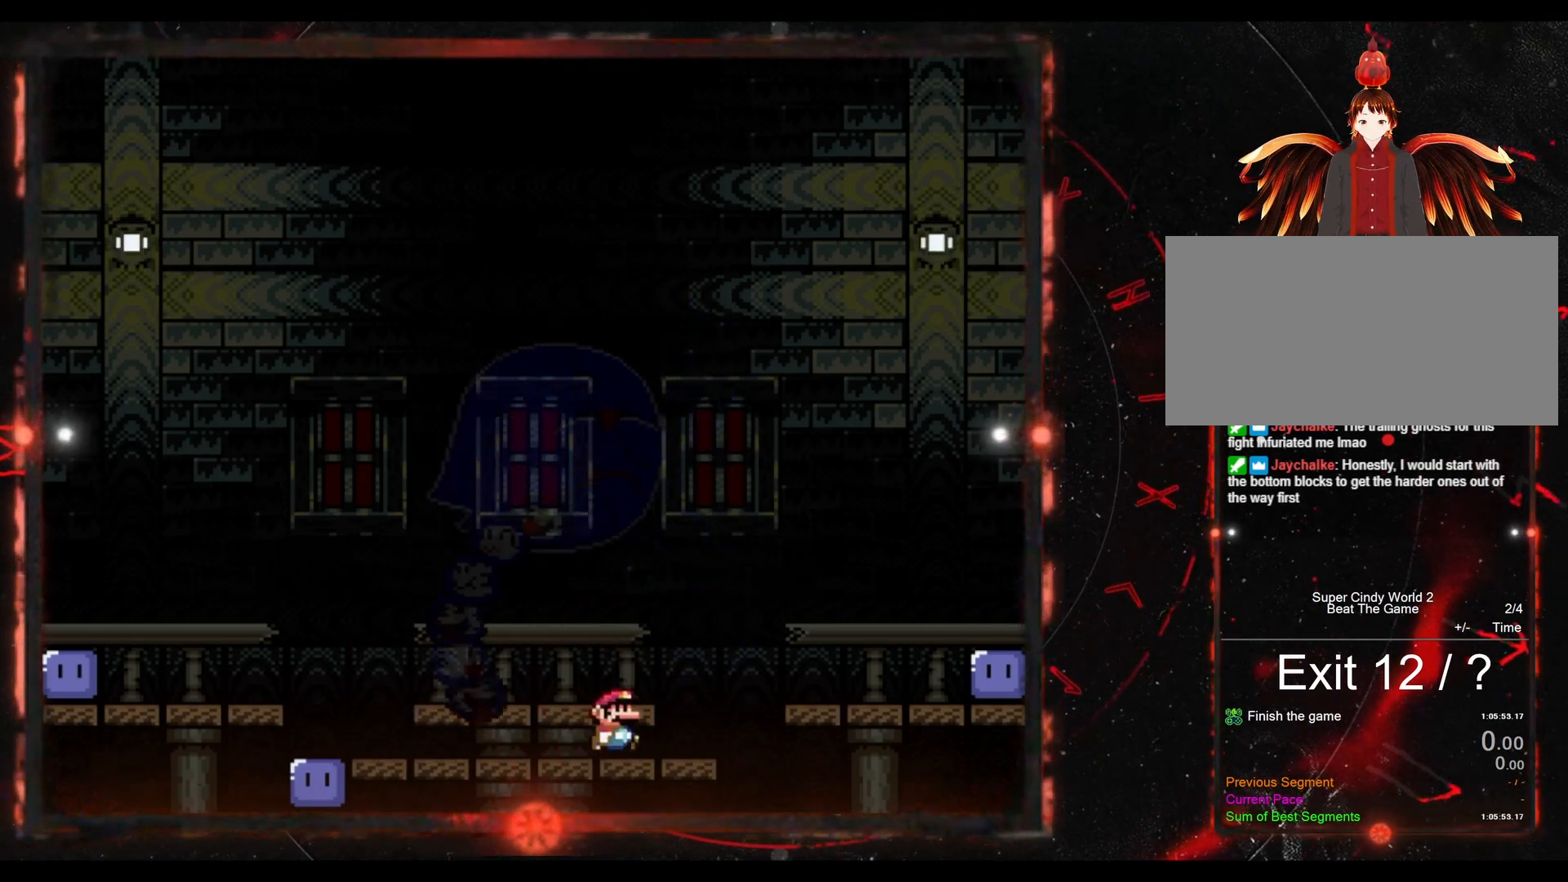
{"buttons": ["B", "Y", "DPAD_LEFT"], "events": [[67, "DPAD_RIGHT", "up"], [167, "B", "down"], [167, "DPAD_LEFT", "down"]]}
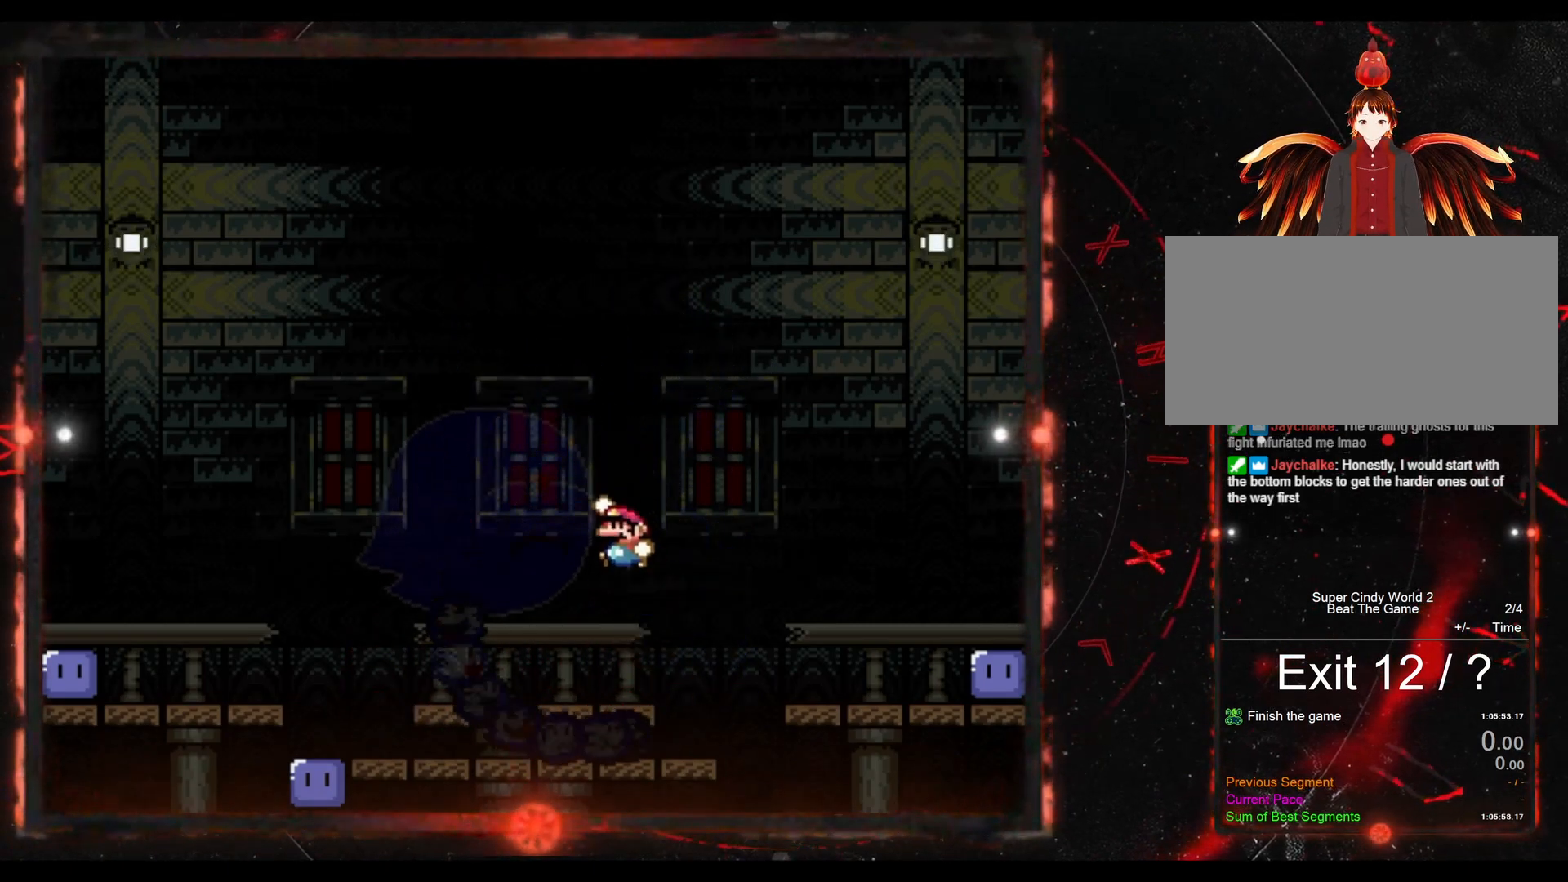
{"buttons": ["Y"], "events": [[183, "DPAD_LEFT", "up"], [283, "DPAD_RIGHT", "down"], [383, "B", "up"], [500, "DPAD_RIGHT", "up"]]}
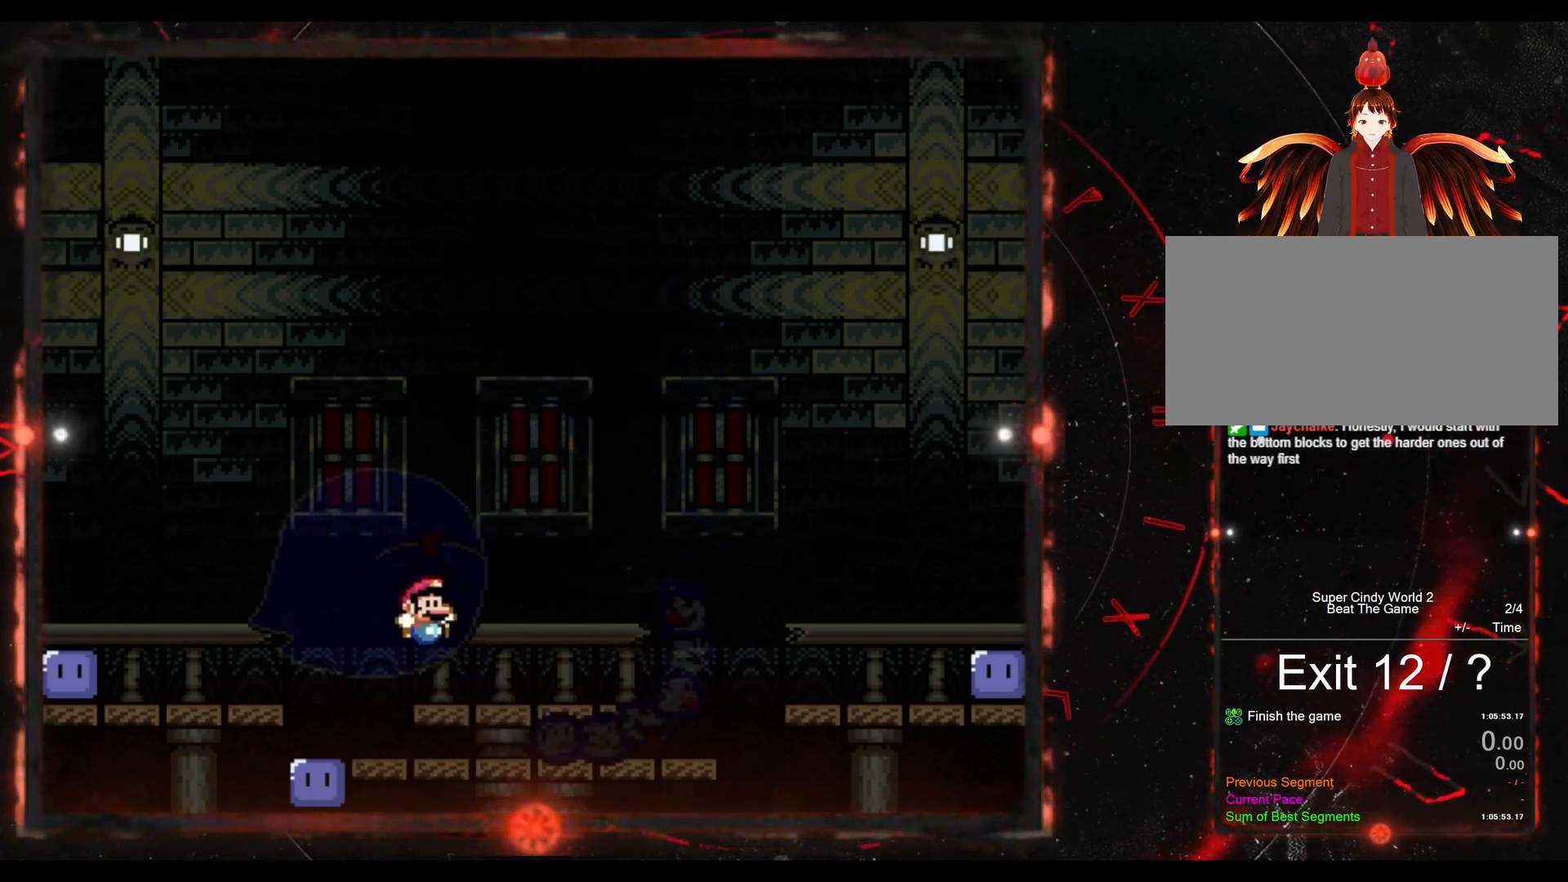
{"buttons": ["Y", "DPAD_RIGHT"], "events": [[317, "DPAD_RIGHT", "down"]]}
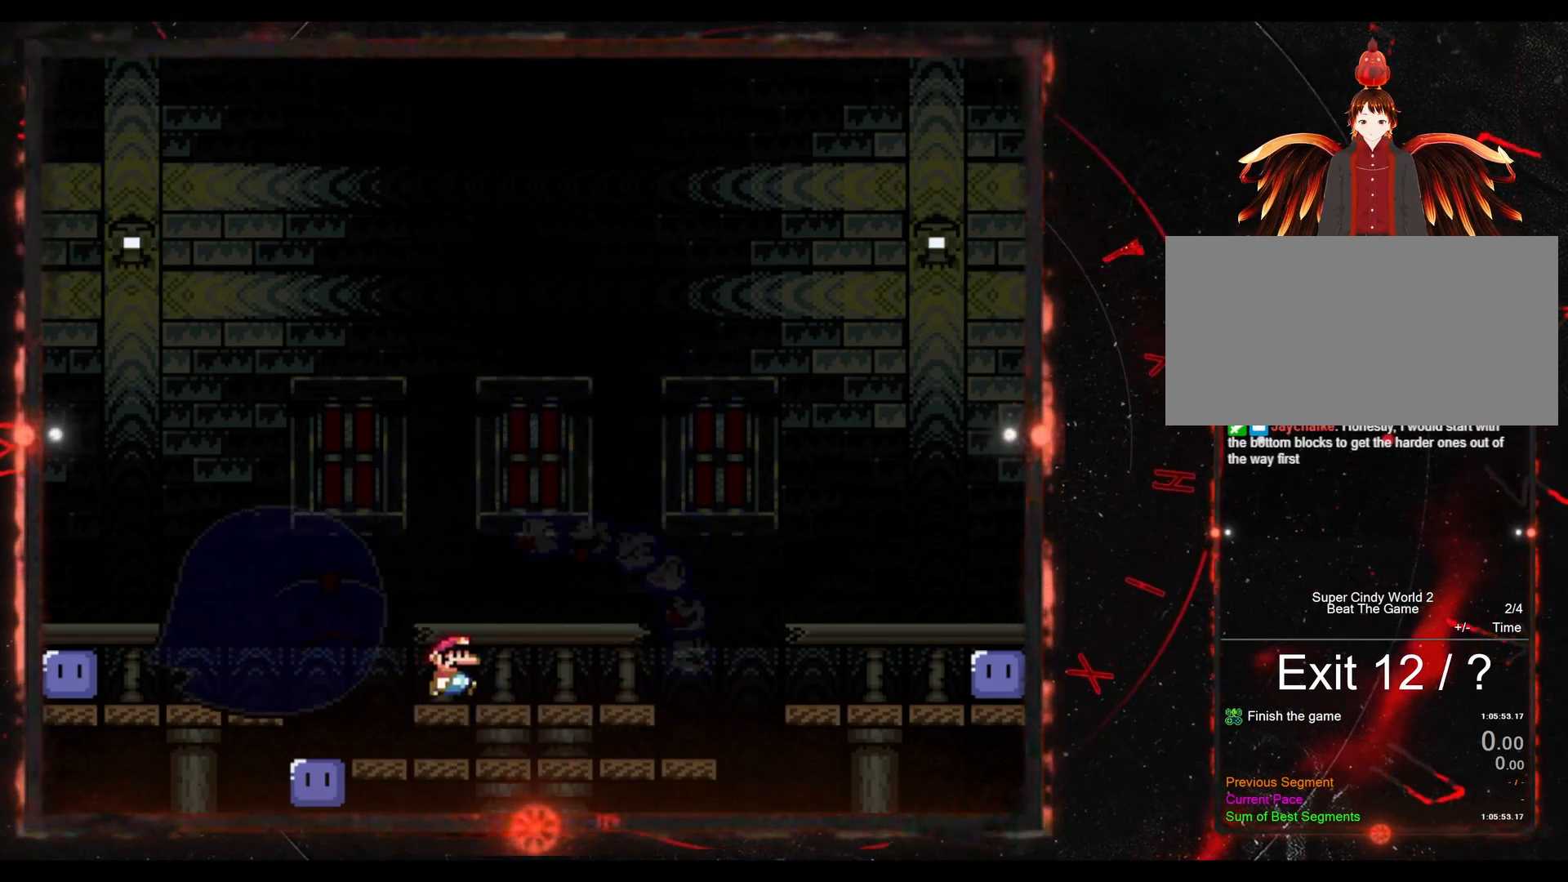
{"buttons": ["Y"], "events": [[233, "DPAD_RIGHT", "up"], [333, "DPAD_LEFT", "down"], [433, "DPAD_LEFT", "up"]]}
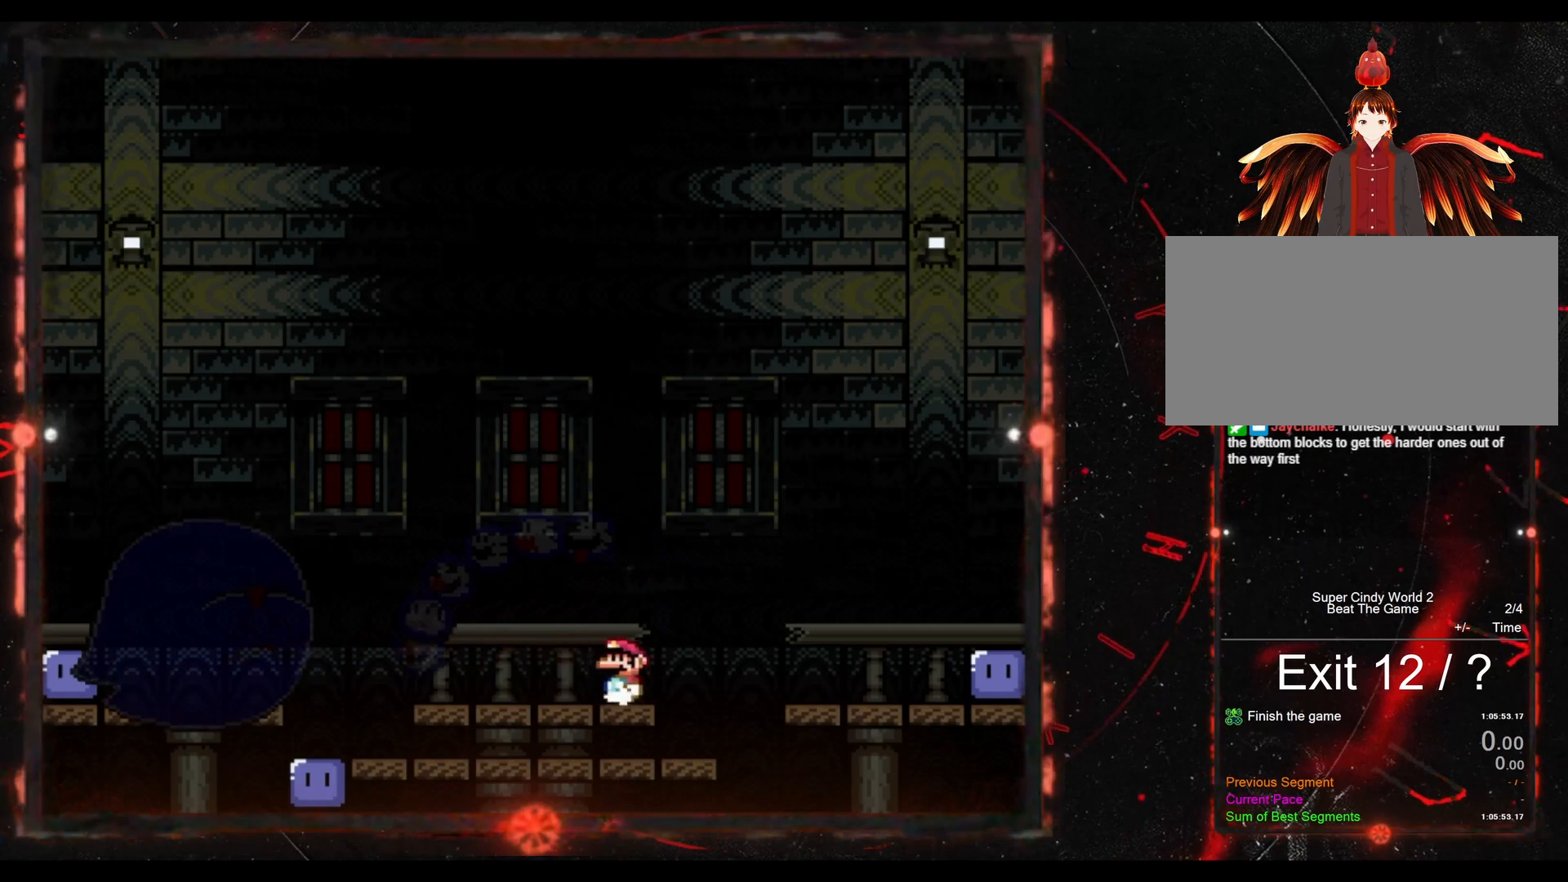
{"buttons": ["B", "Y", "DPAD_LEFT"], "events": [[467, "B", "down"], [483, "DPAD_LEFT", "down"]]}
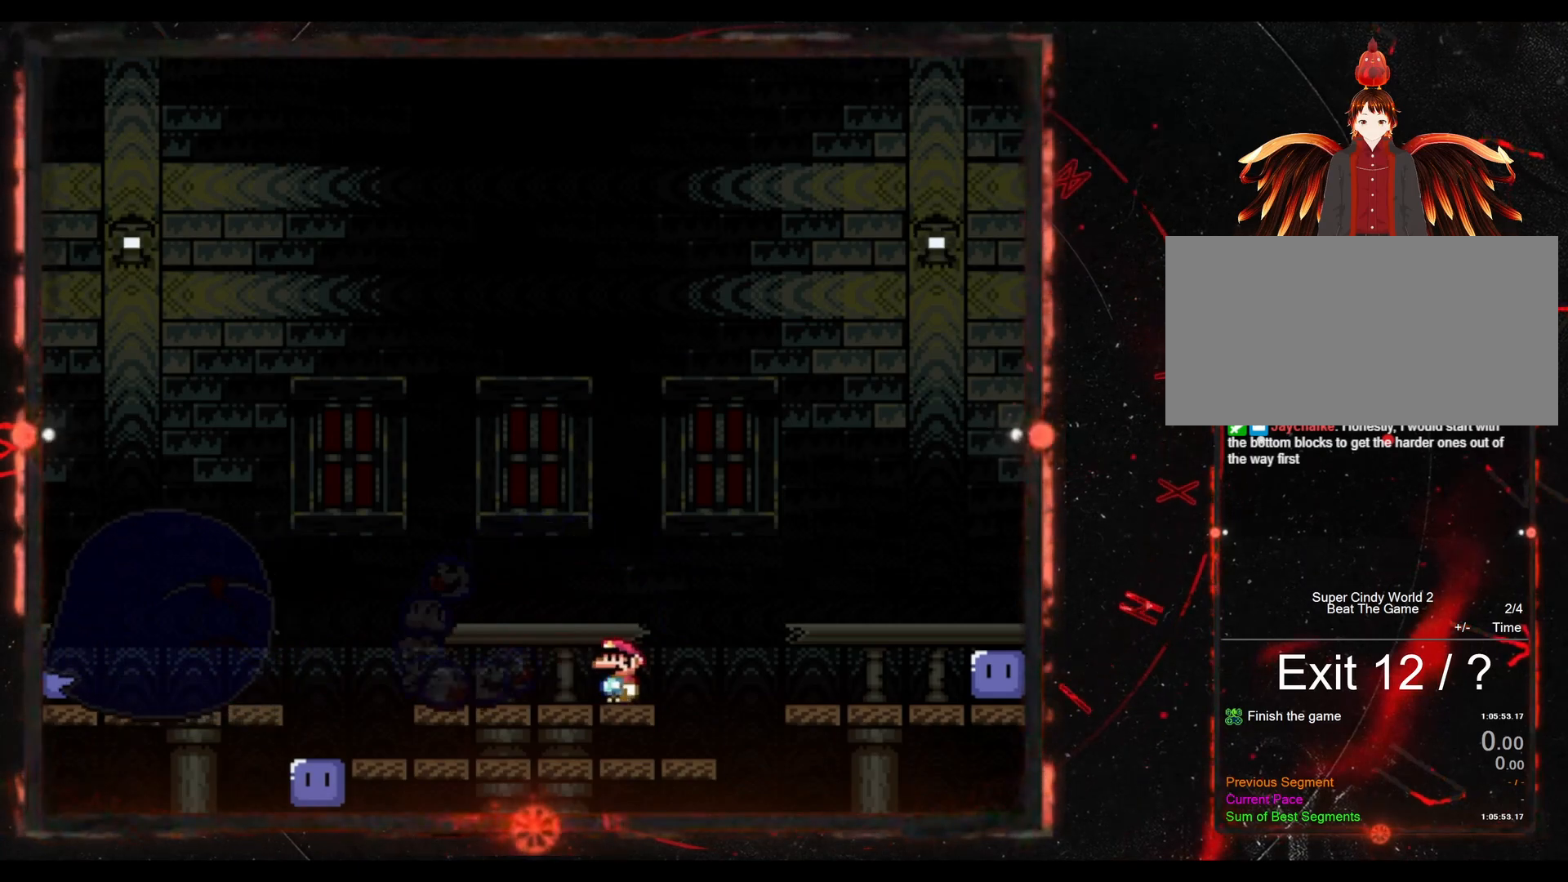
{"buttons": ["B", "Y"], "events": [[467, "DPAD_LEFT", "up"]]}
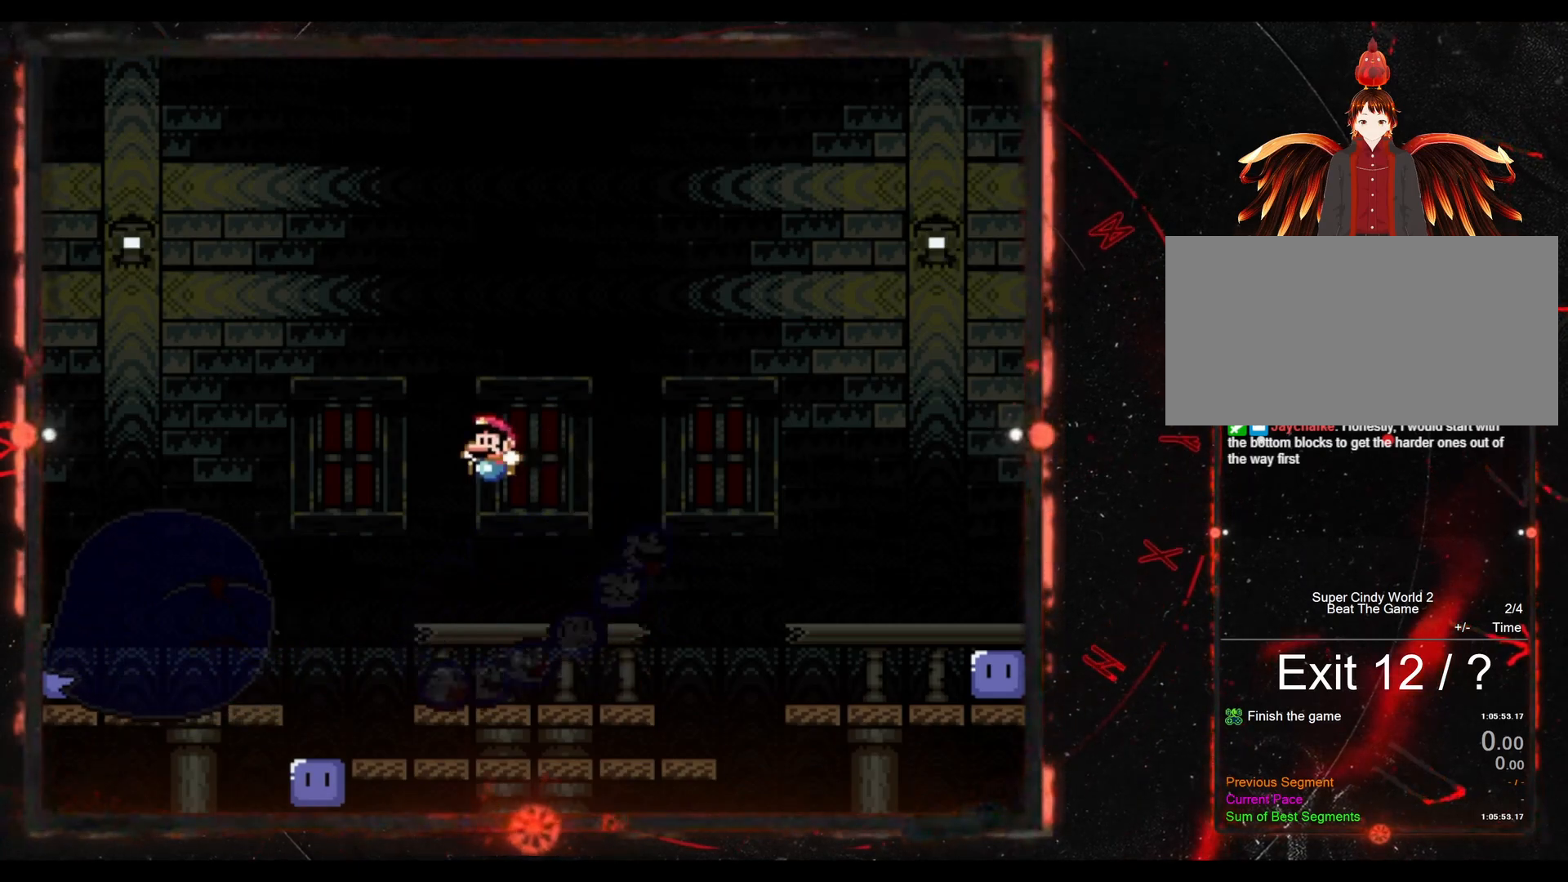
{"buttons": ["Y", "DPAD_RIGHT"], "events": [[17, "B", "up"], [100, "DPAD_RIGHT", "down"]]}
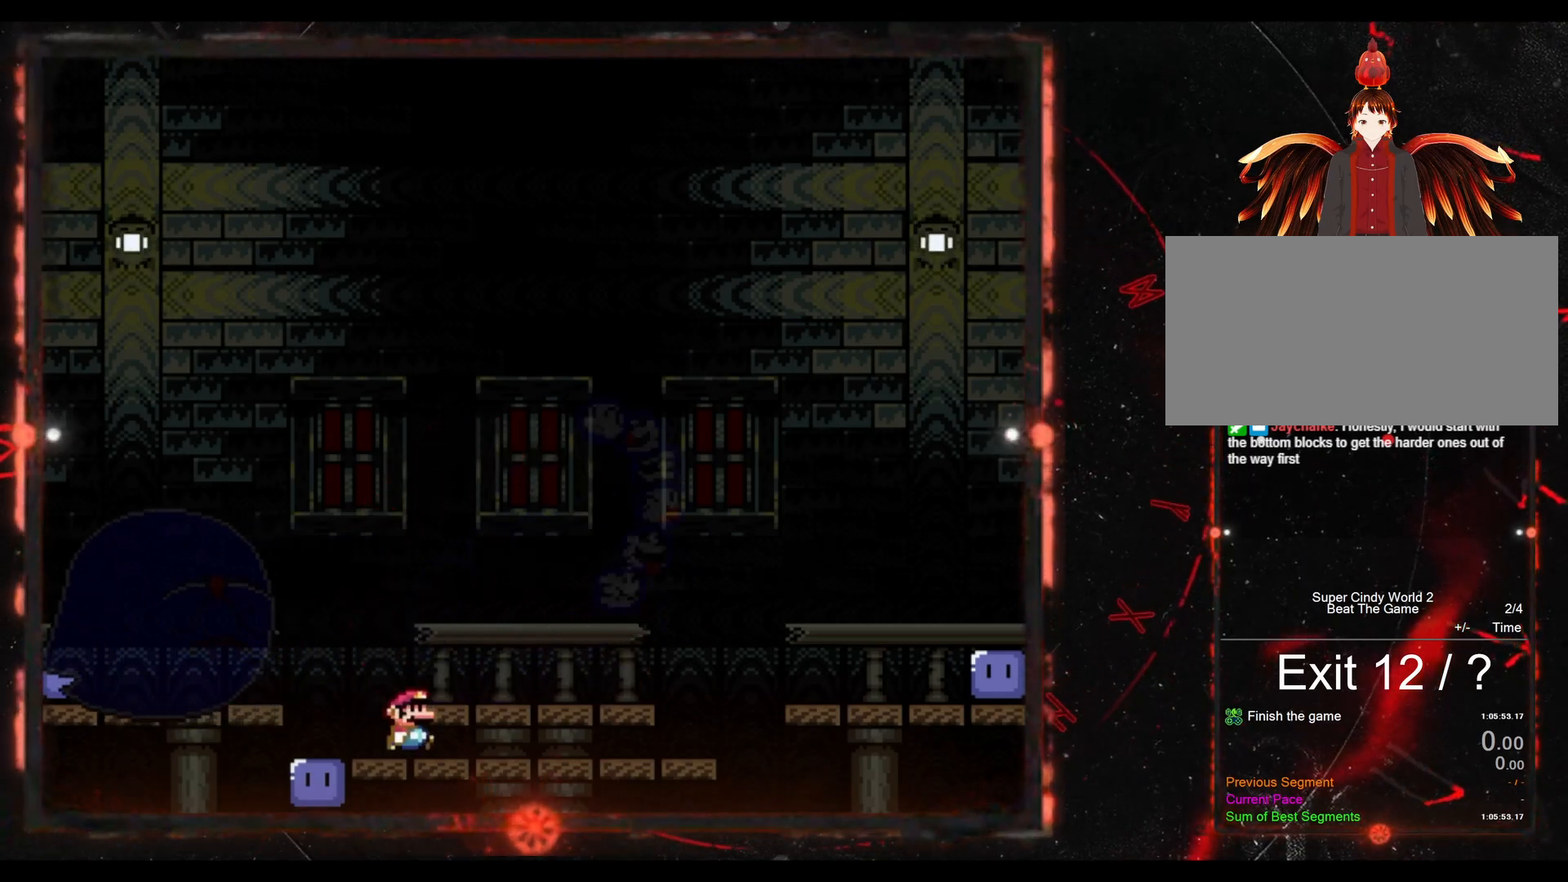
{"buttons": ["B", "Y", "DPAD_RIGHT"], "events": [[350, "B", "down"]]}
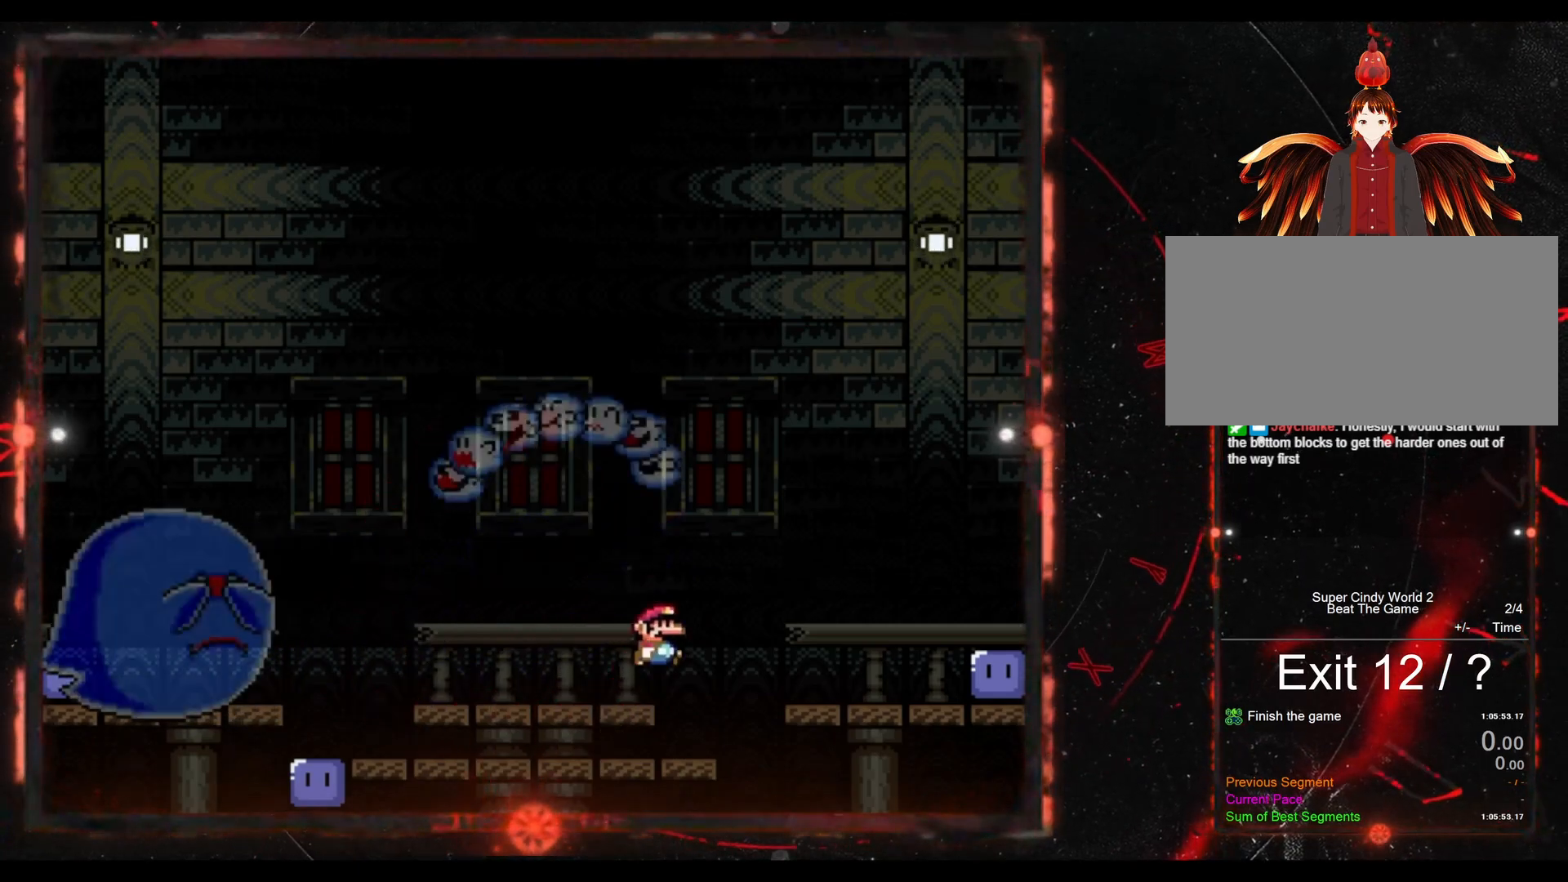
{"buttons": ["DPAD_RIGHT"], "events": [[267, "B", "up"], [300, "Y", "up"]]}
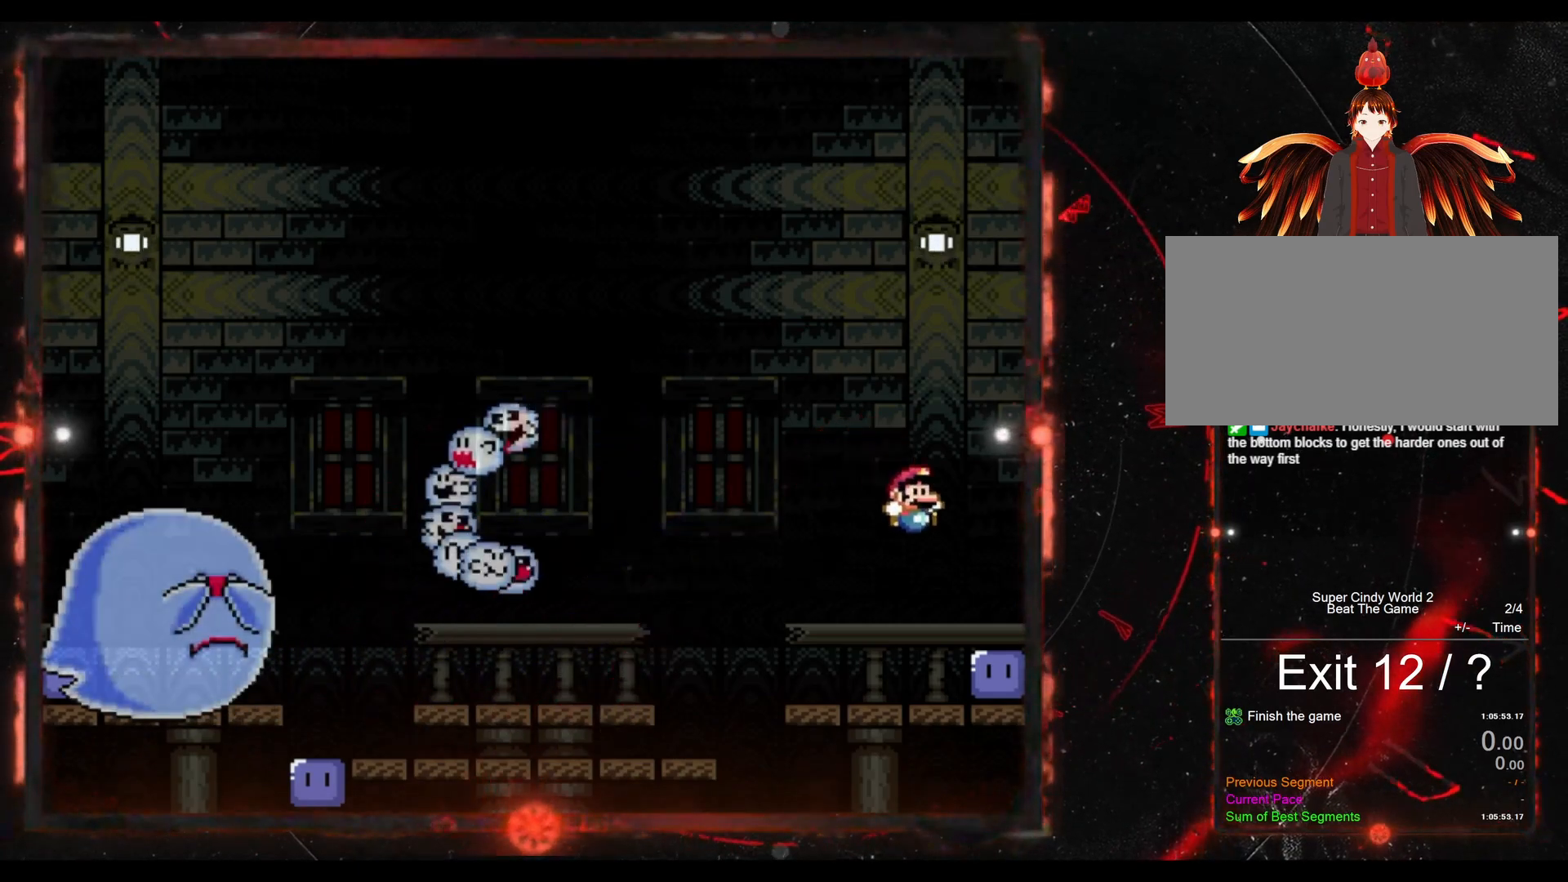
{"buttons": ["Y"], "events": [[33, "DPAD_RIGHT", "up"], [33, "Y", "down"], [133, "DPAD_LEFT", "down"], [467, "DPAD_LEFT", "up"]]}
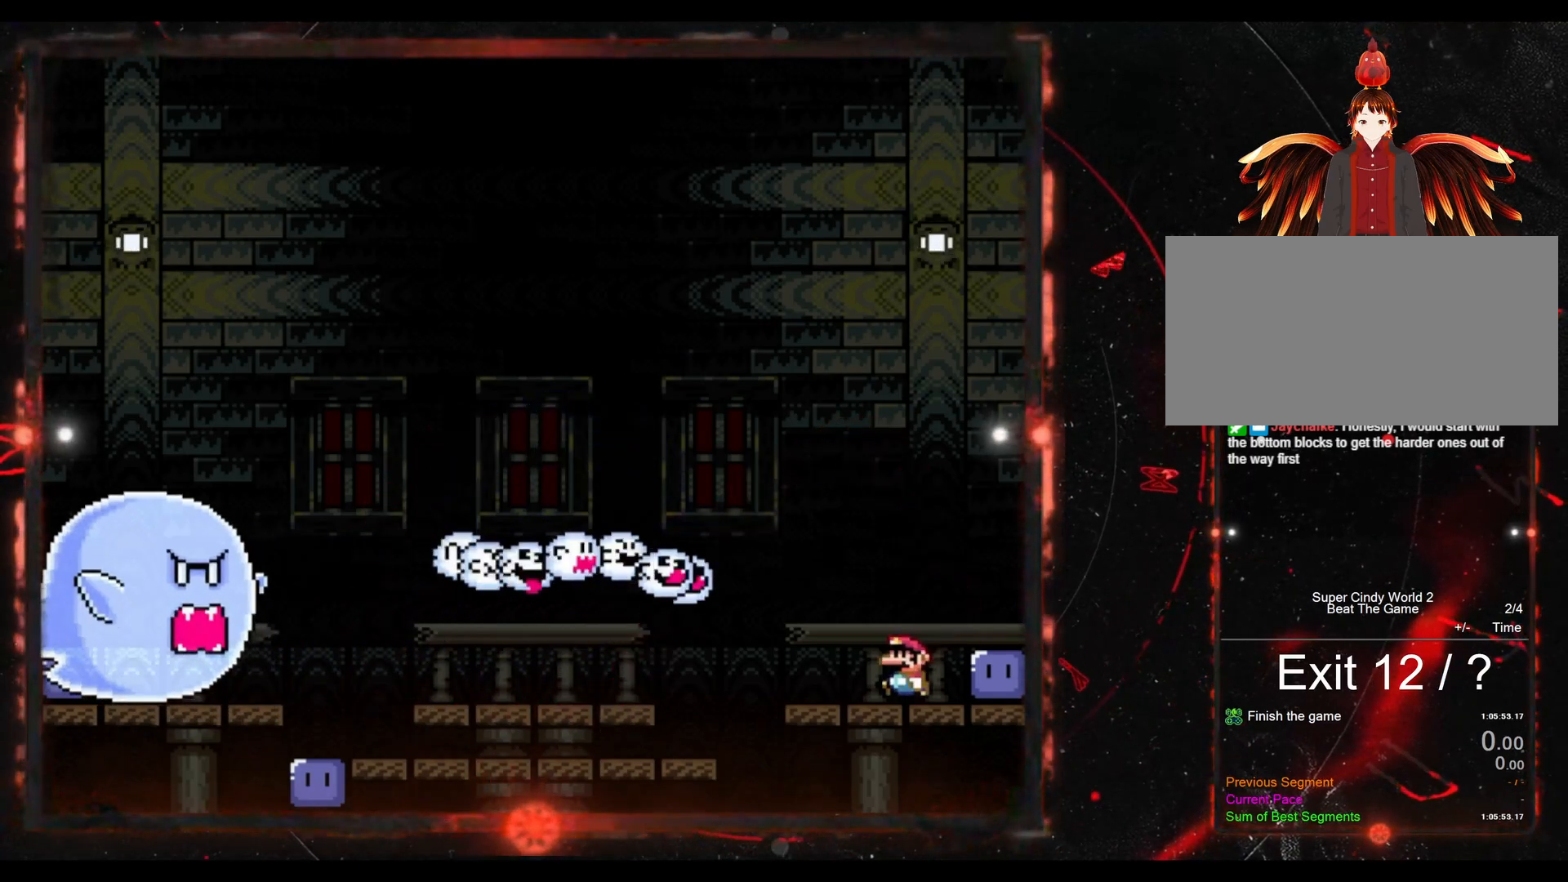
{"buttons": ["B", "Y"], "events": [[117, "DPAD_RIGHT", "down"], [200, "B", "down"], [467, "DPAD_RIGHT", "up"]]}
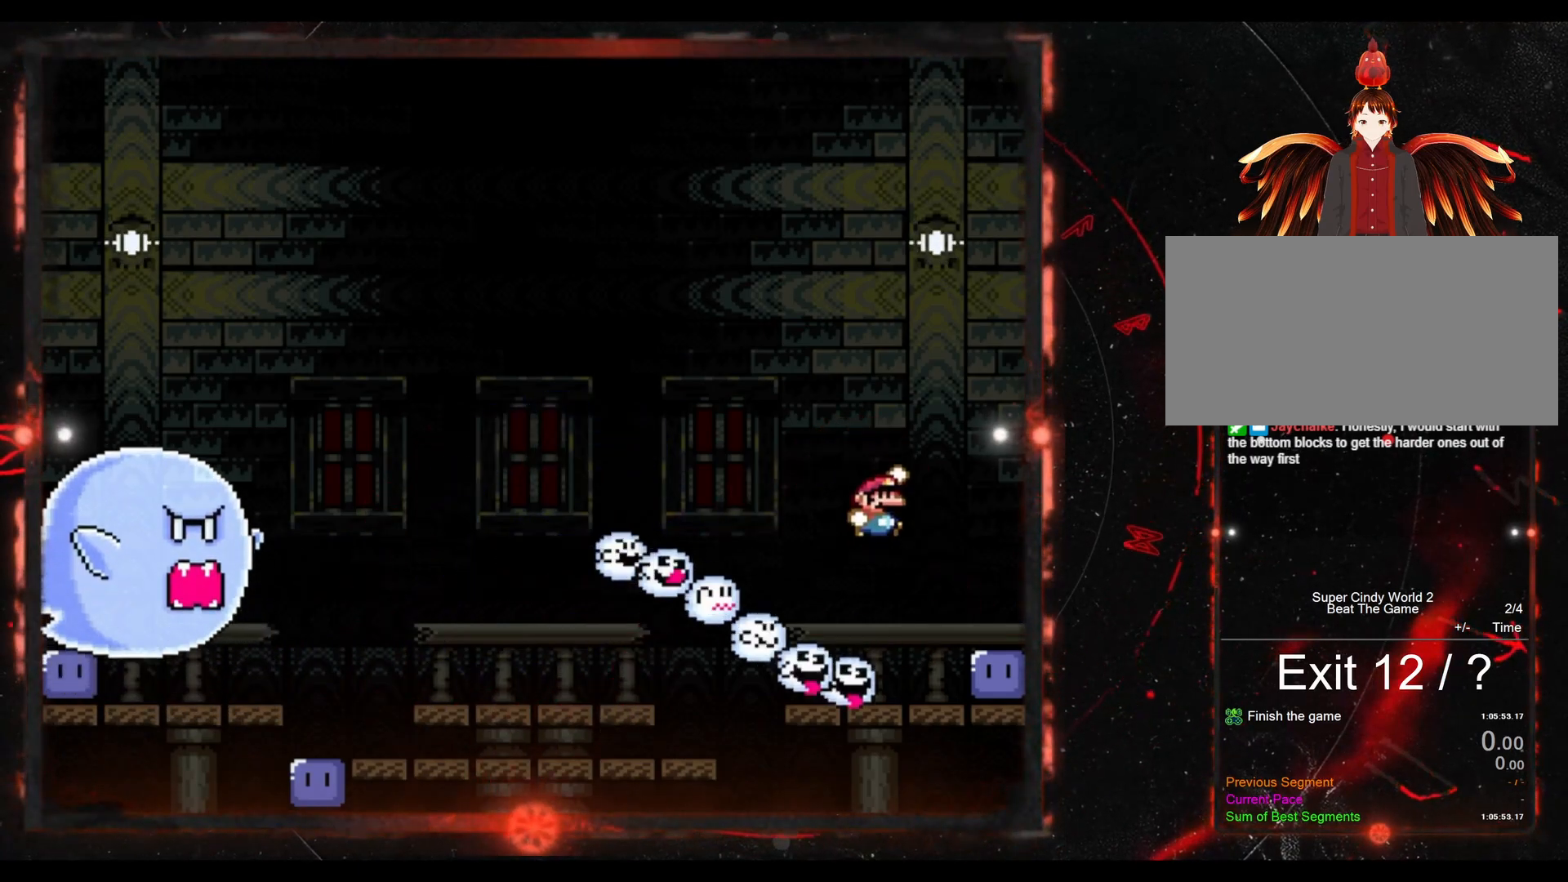
{"buttons": ["B", "Y", "DPAD_LEFT"], "events": [[67, "DPAD_LEFT", "down"], [167, "DPAD_UP", "down"], [183, "DPAD_LEFT", "up"], [183, "DPAD_UP", "up"], [200, "DPAD_RIGHT", "down"], [233, "DPAD_RIGHT", "up"], [233, "DPAD_UP", "down"], [250, "DPAD_LEFT", "down"], [283, "DPAD_UP", "up"]]}
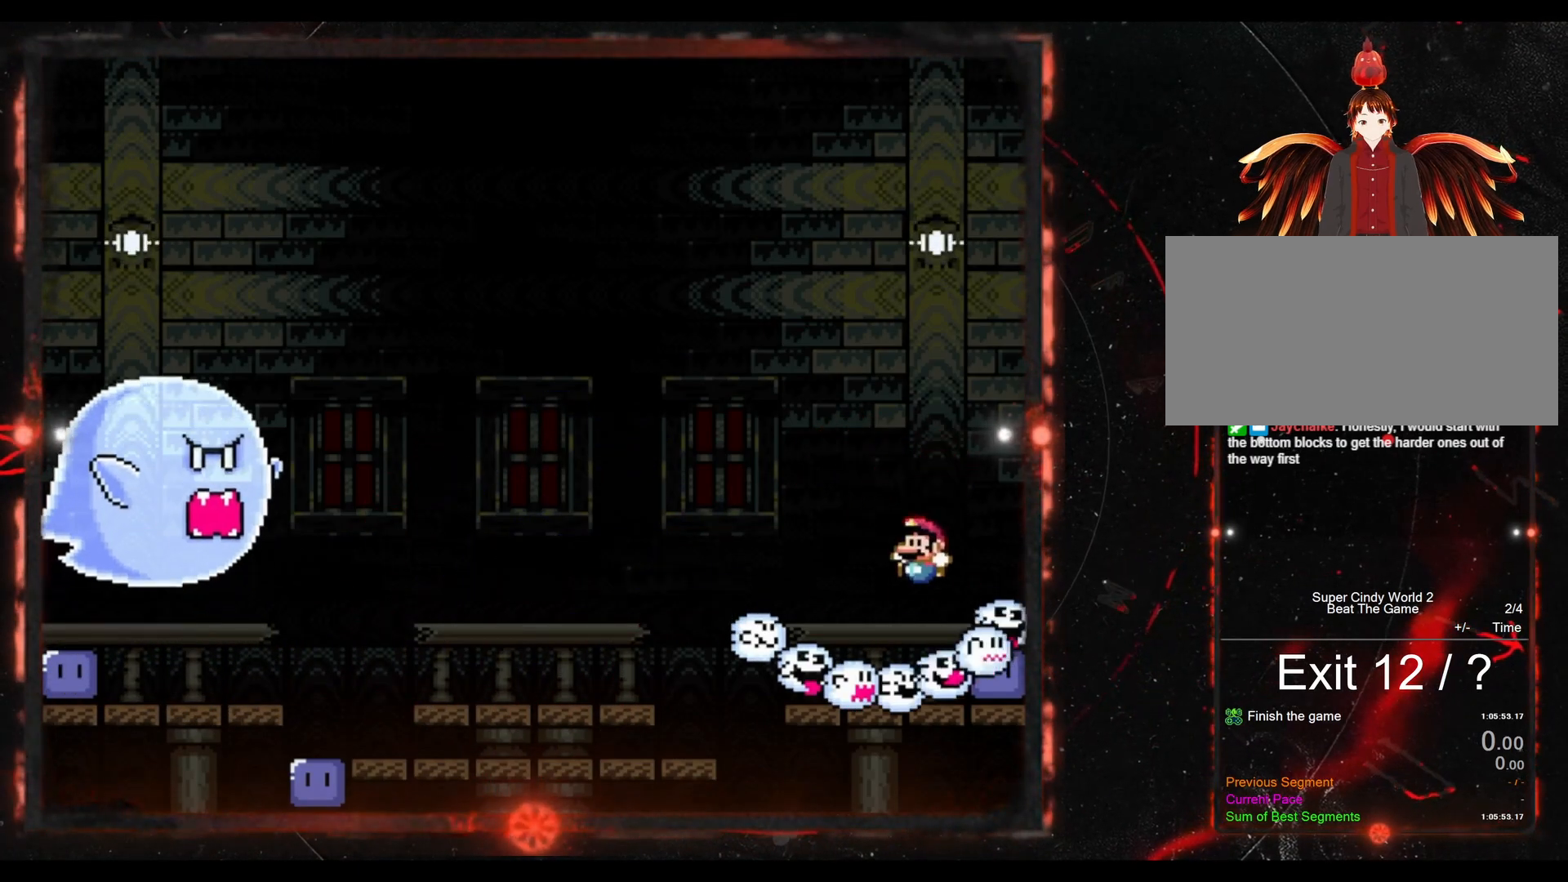
{"buttons": ["Y"], "events": [[167, "B", "up"], [233, "DPAD_LEFT", "up"]]}